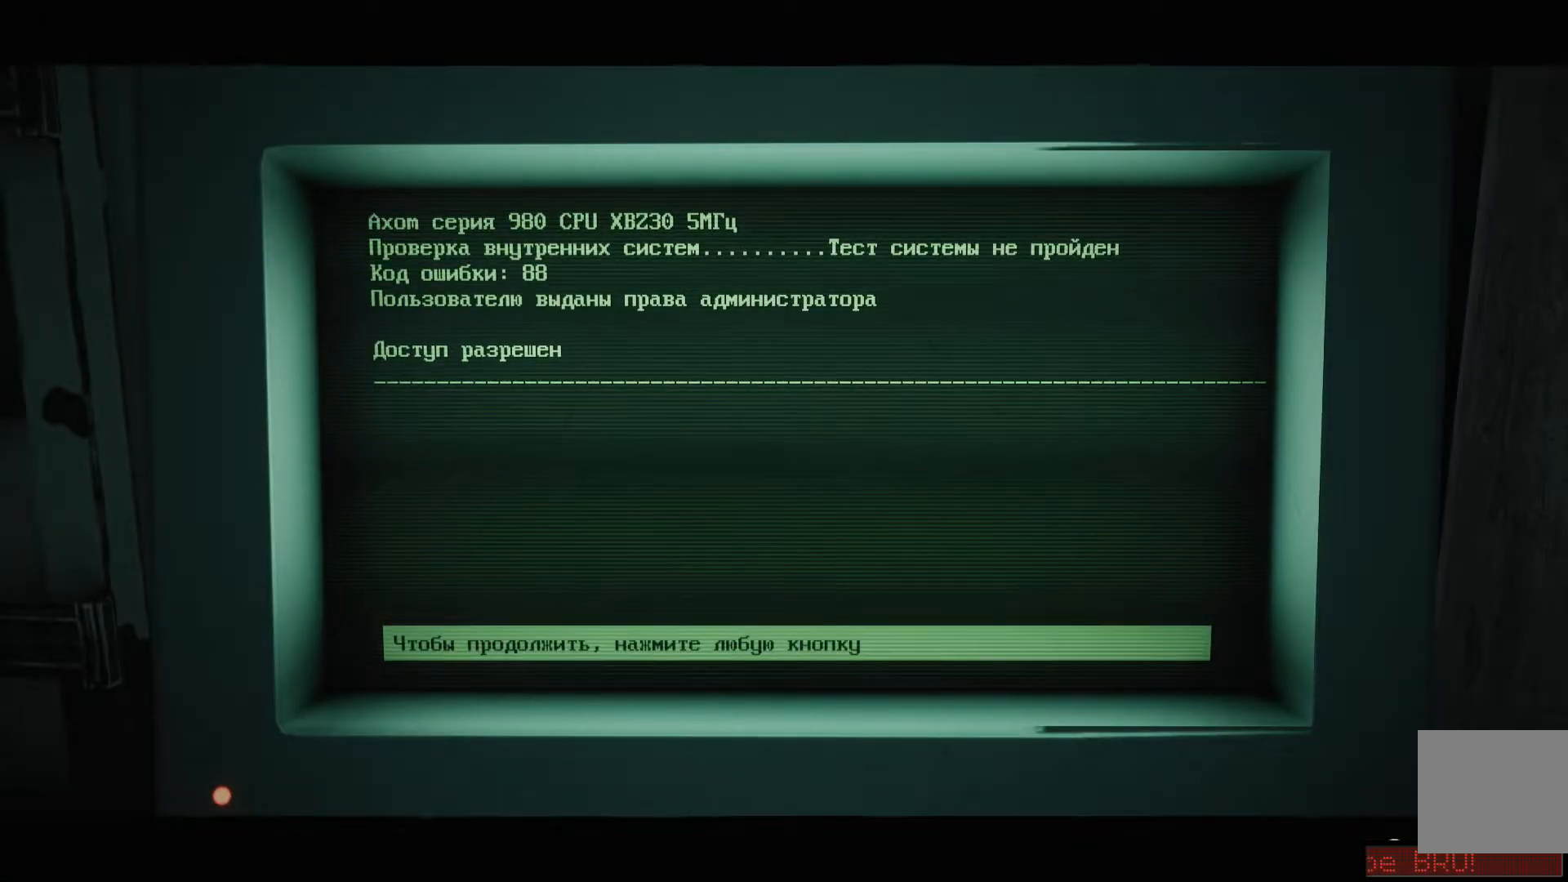
Gameplay with a controller (Xbox layout); each line is a JSON object with the inputs held at the frame after it. "events" lists button and stick changes between this image and that frame as [ms after this image, input, new state], when the widget could be followed in between.
{"buttons": [], "left_stick": "center", "right_stick": "center", "events": [[134, "A", "down"], [234, "A", "up"]]}
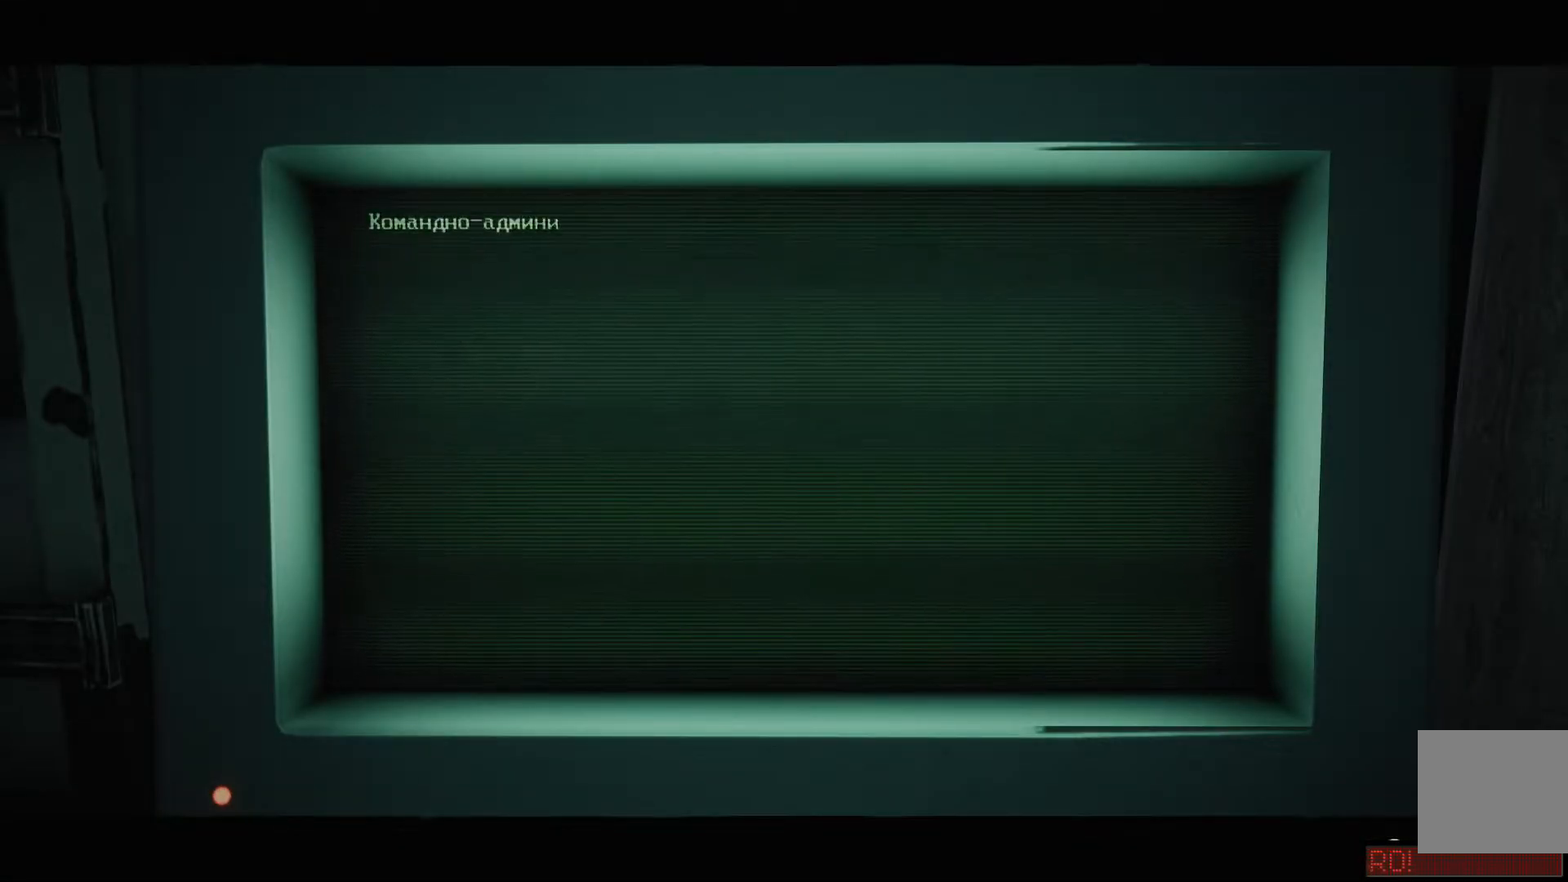
{"buttons": [], "left_stick": "center", "right_stick": "center", "events": [[350, "A", "down"], [467, "A", "up"]]}
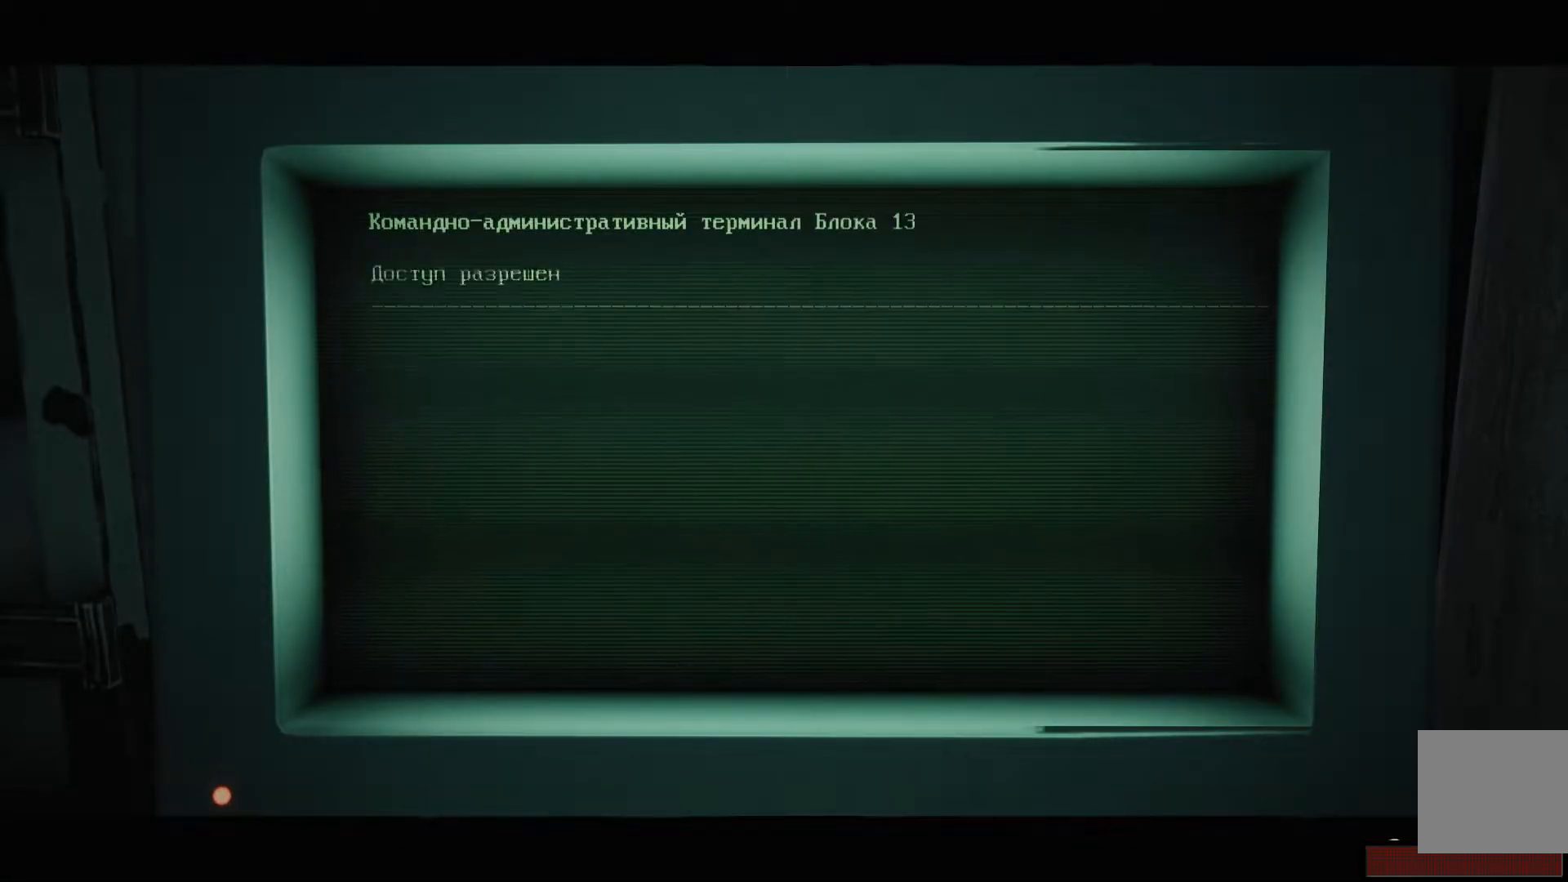
{"buttons": [], "left_stick": "center", "right_stick": "center", "events": []}
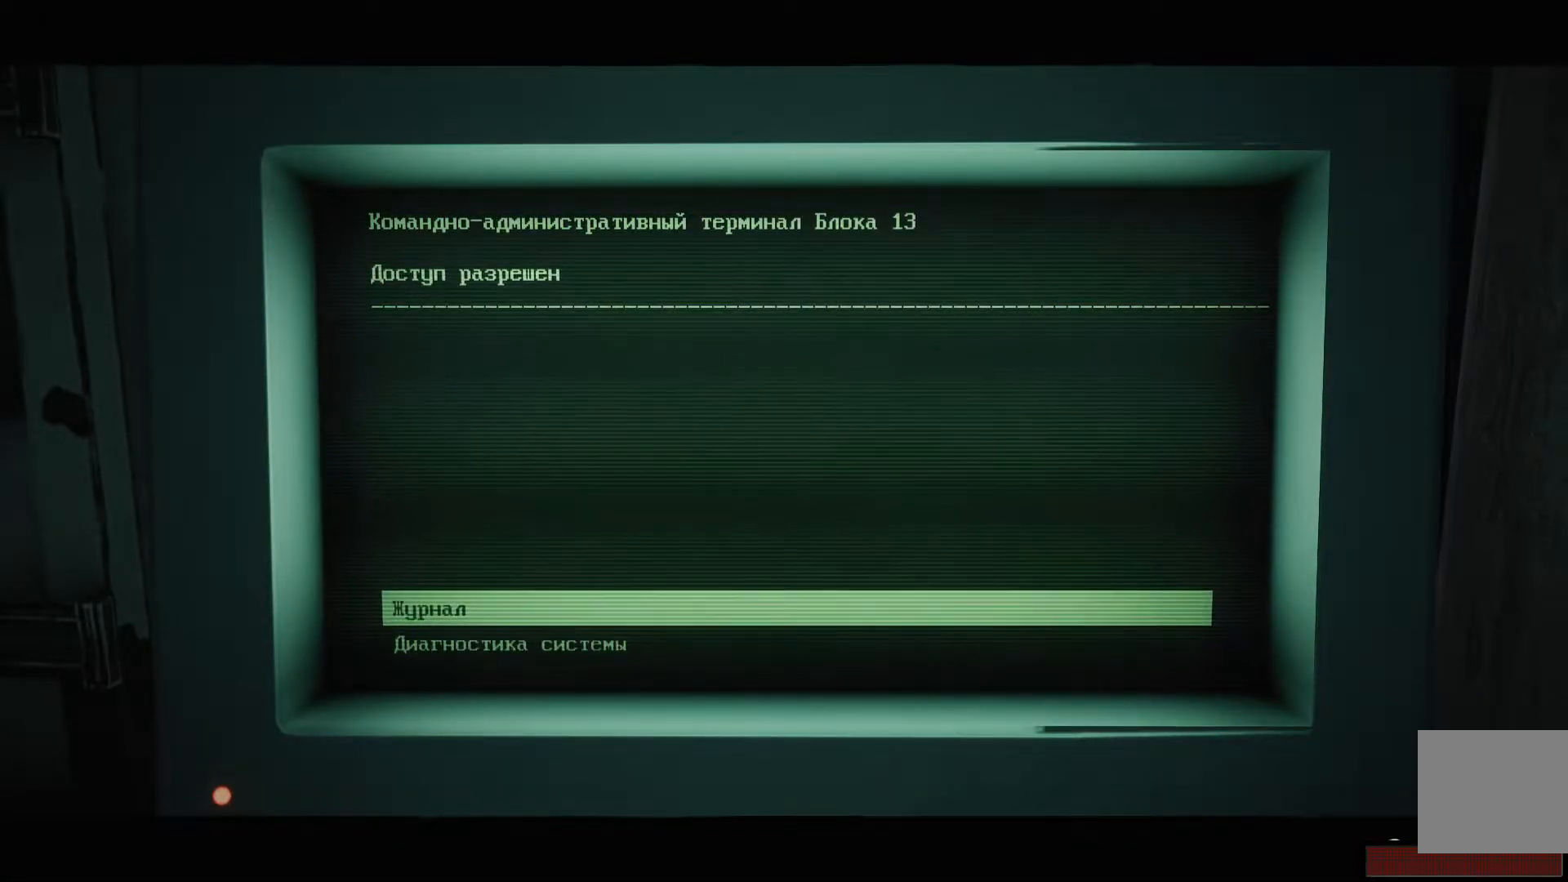
{"buttons": [], "left_stick": "center", "right_stick": "center", "events": []}
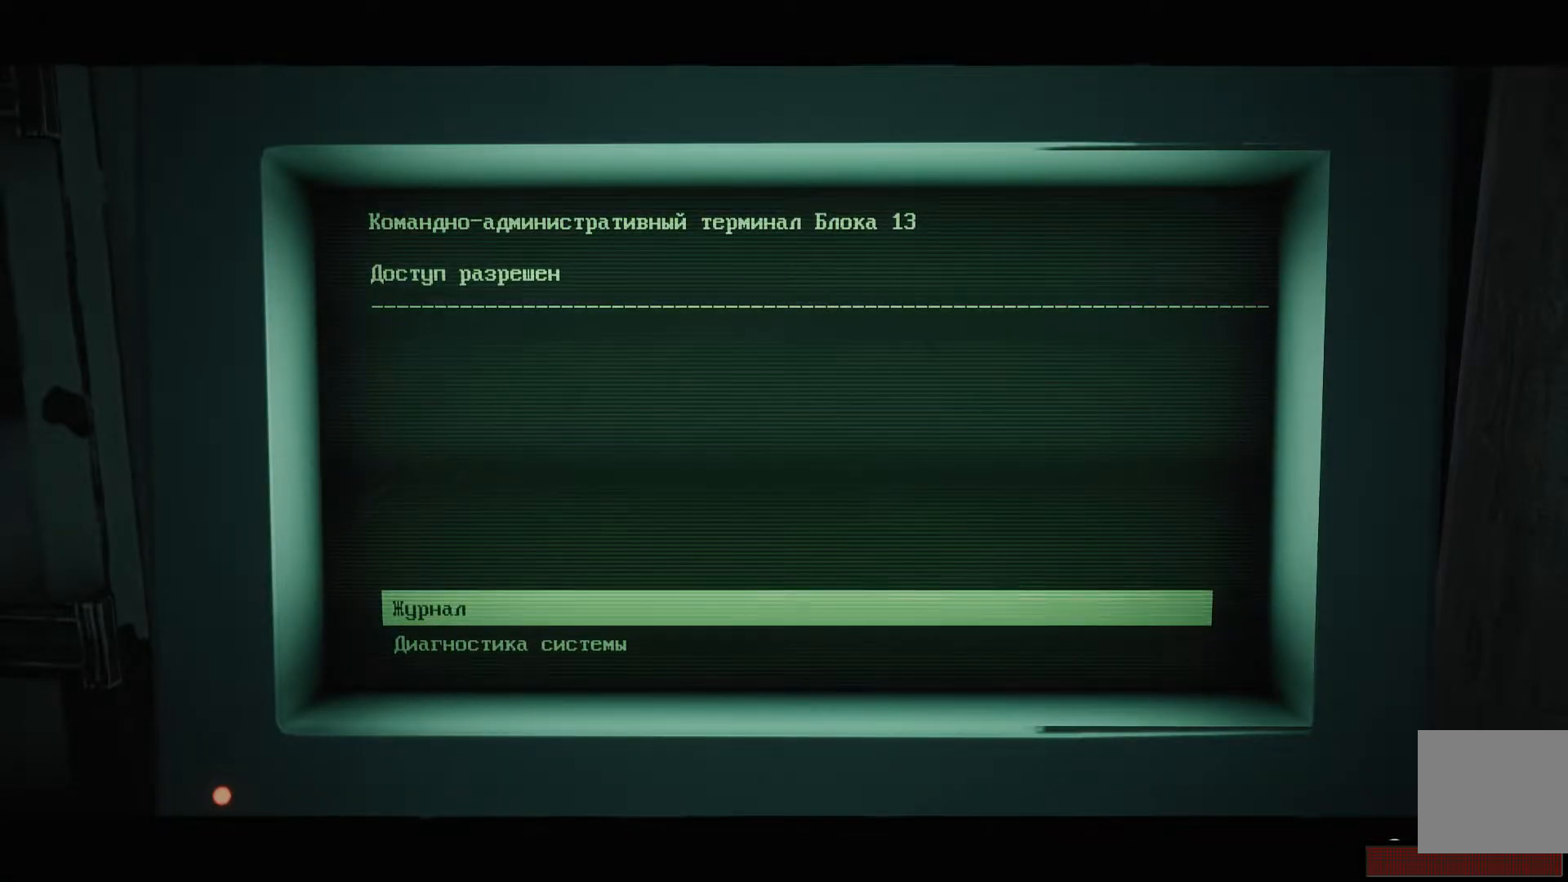
{"buttons": [], "left_stick": "center", "right_stick": "center", "events": [[50, "A", "down"], [150, "A", "up"]]}
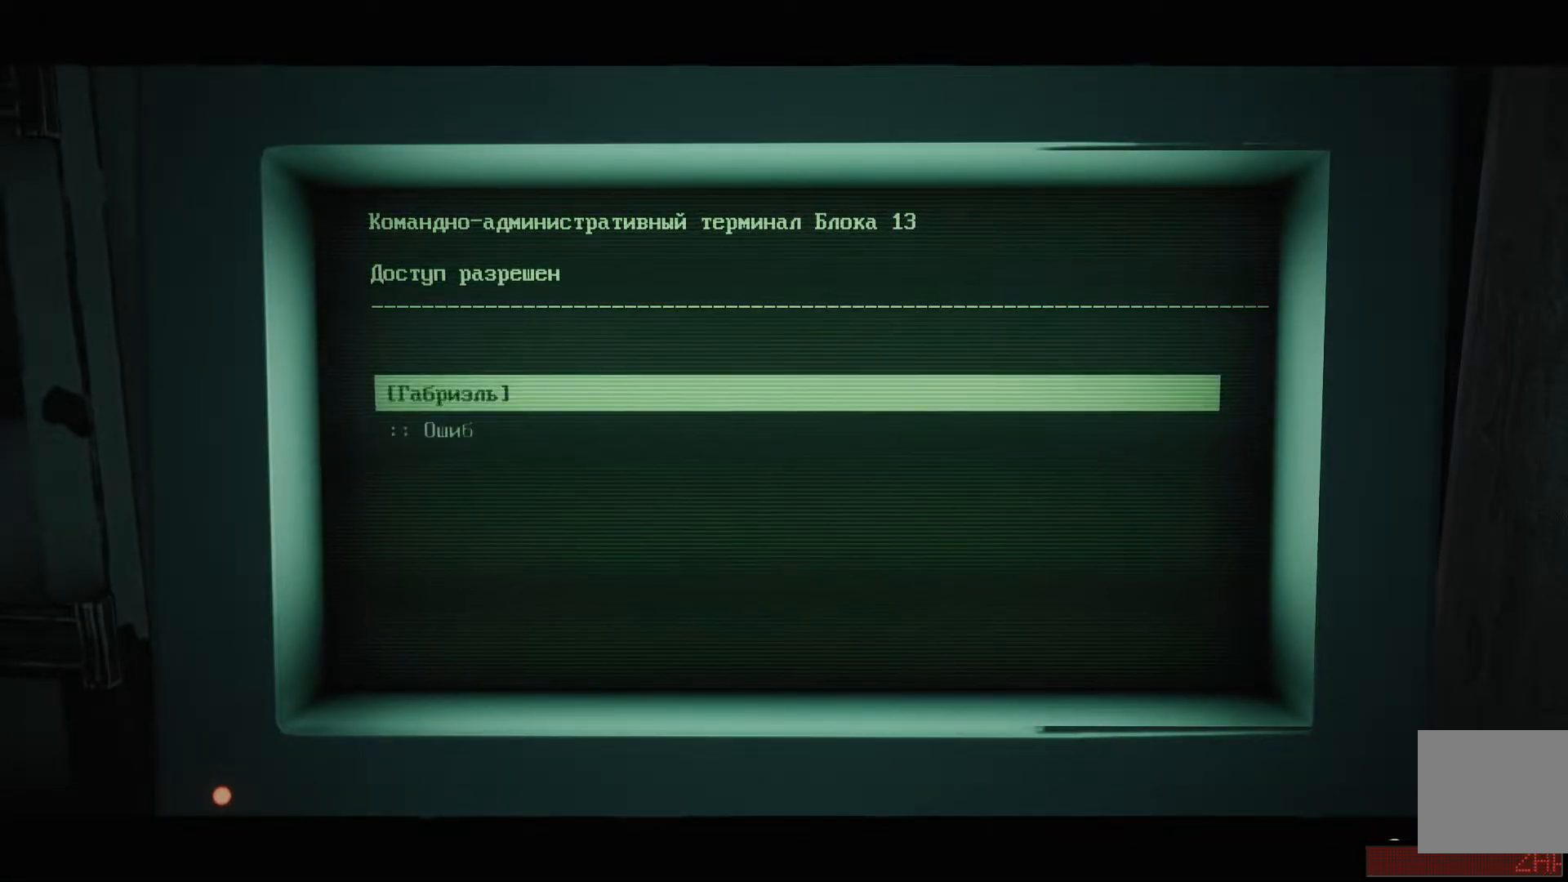
{"buttons": [], "left_stick": "center", "right_stick": "center", "events": [[134, "A", "down"], [267, "A", "up"]]}
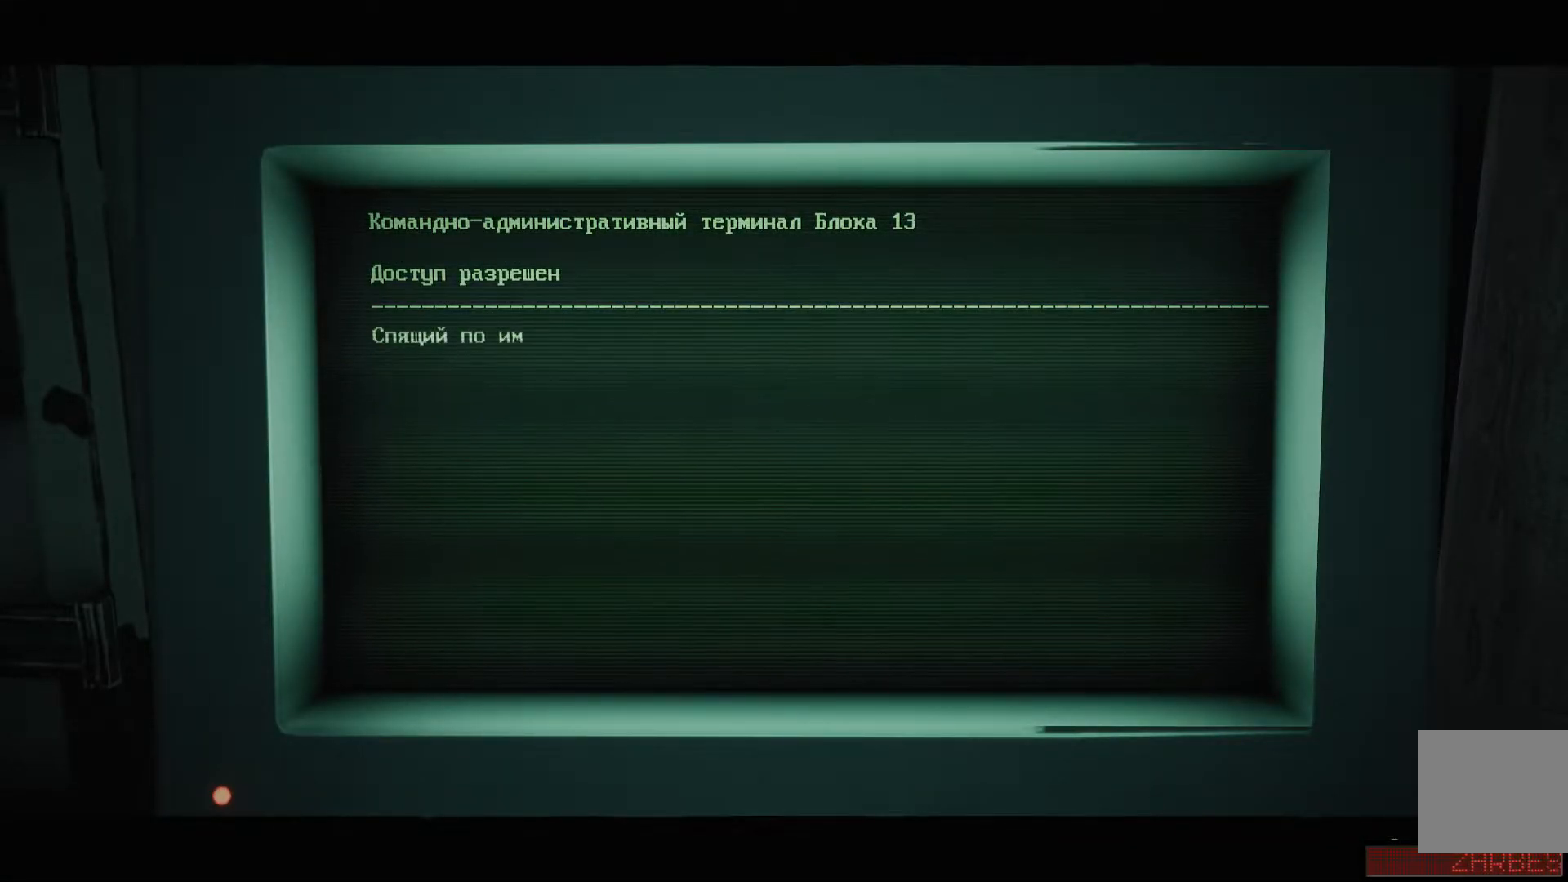
{"buttons": ["A"], "left_stick": "center", "right_stick": "center", "events": [[384, "A", "down"]]}
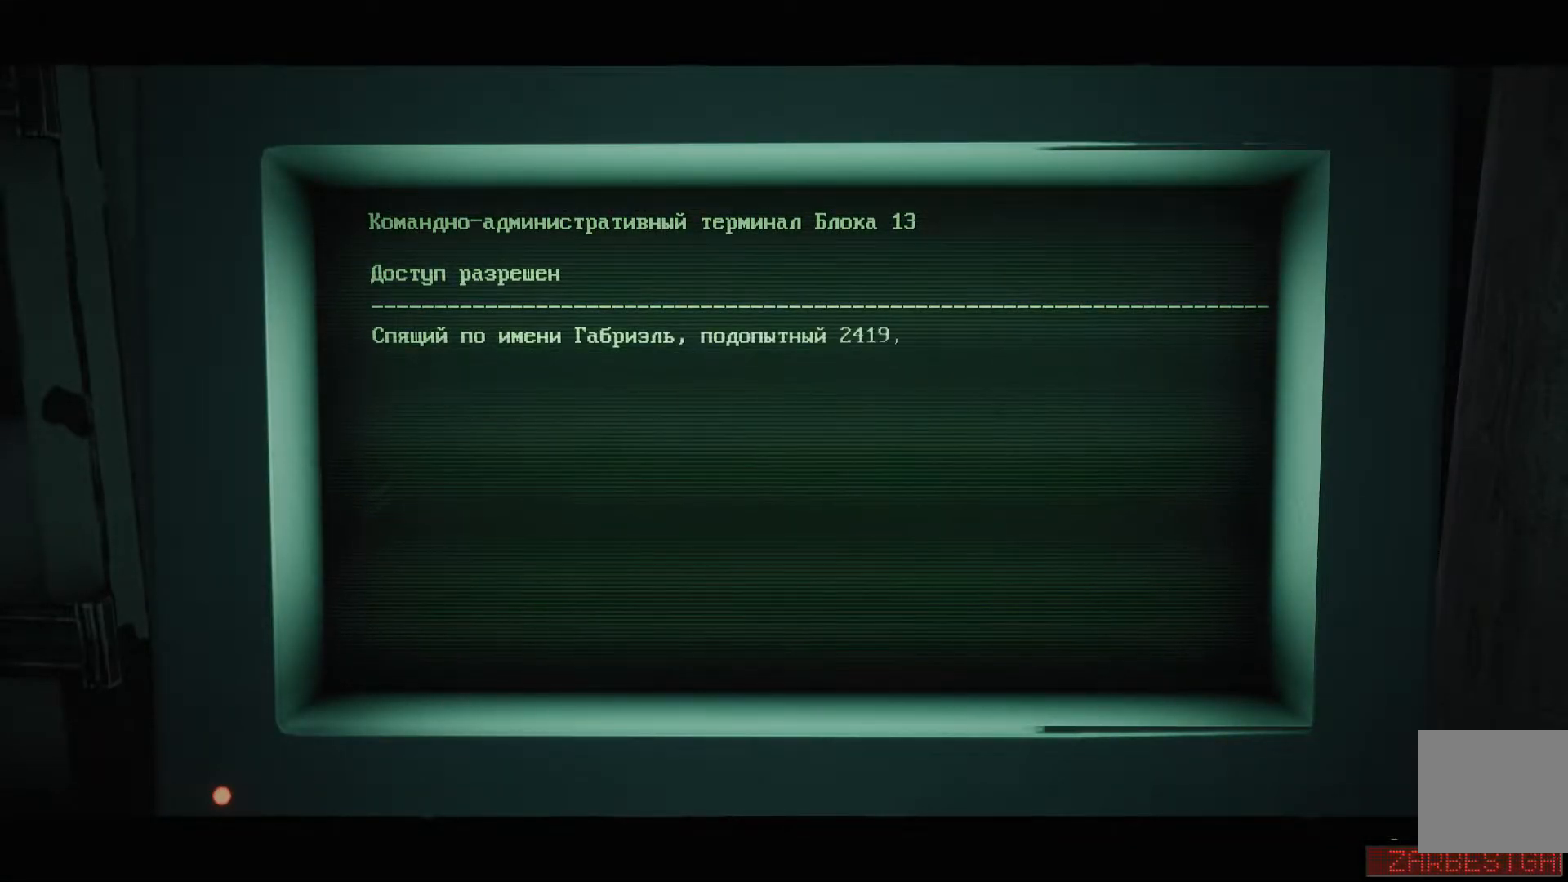
{"buttons": [], "left_stick": "center", "right_stick": "center", "events": [[17, "A", "up"]]}
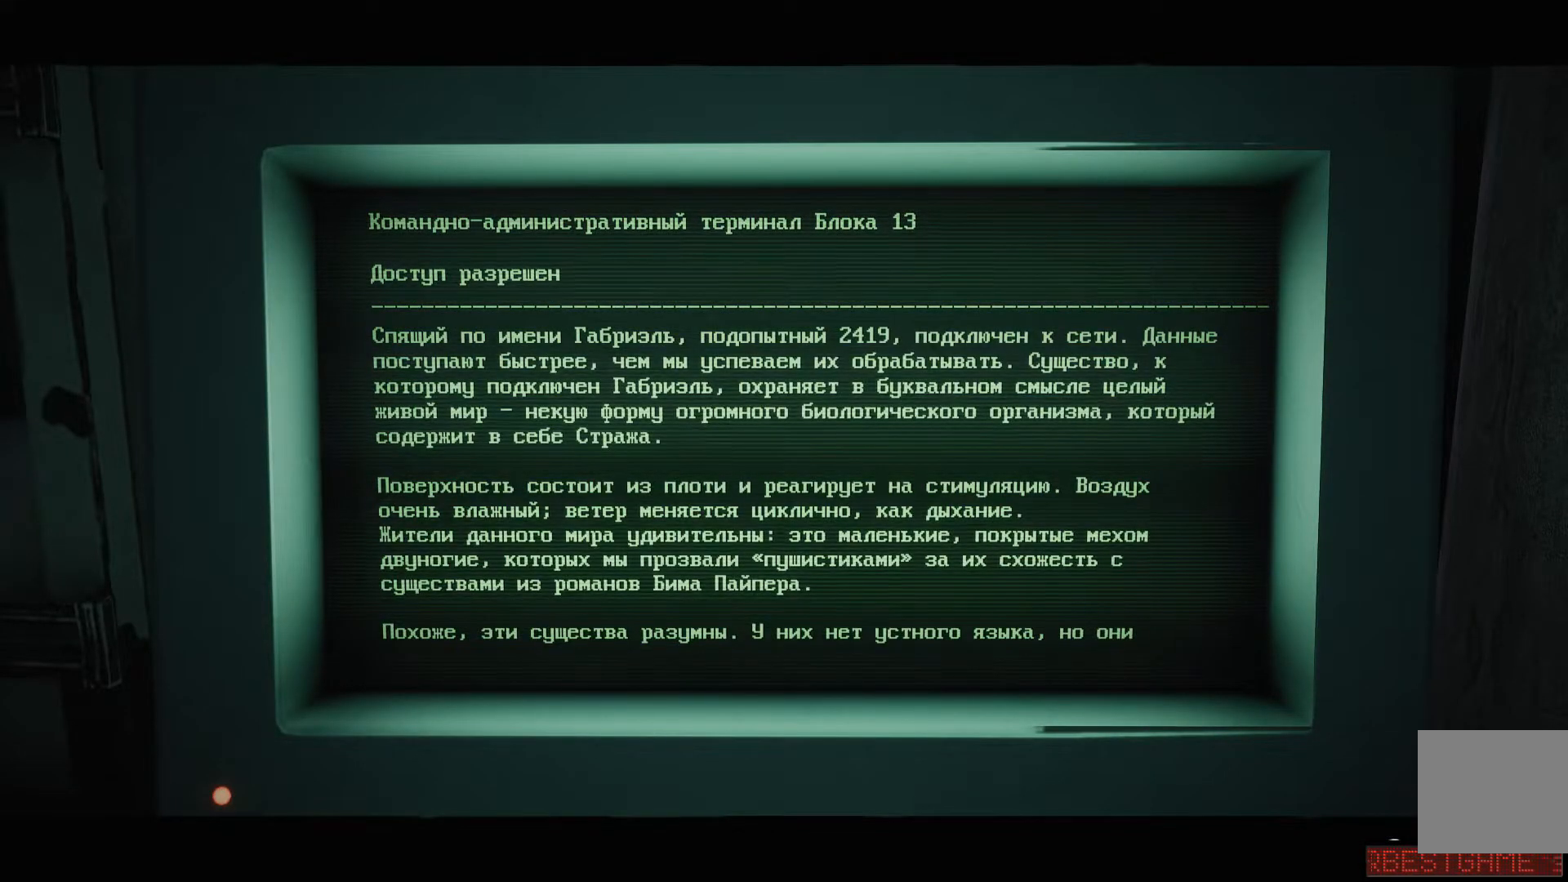
{"buttons": [], "left_stick": "center", "right_stick": "center", "events": []}
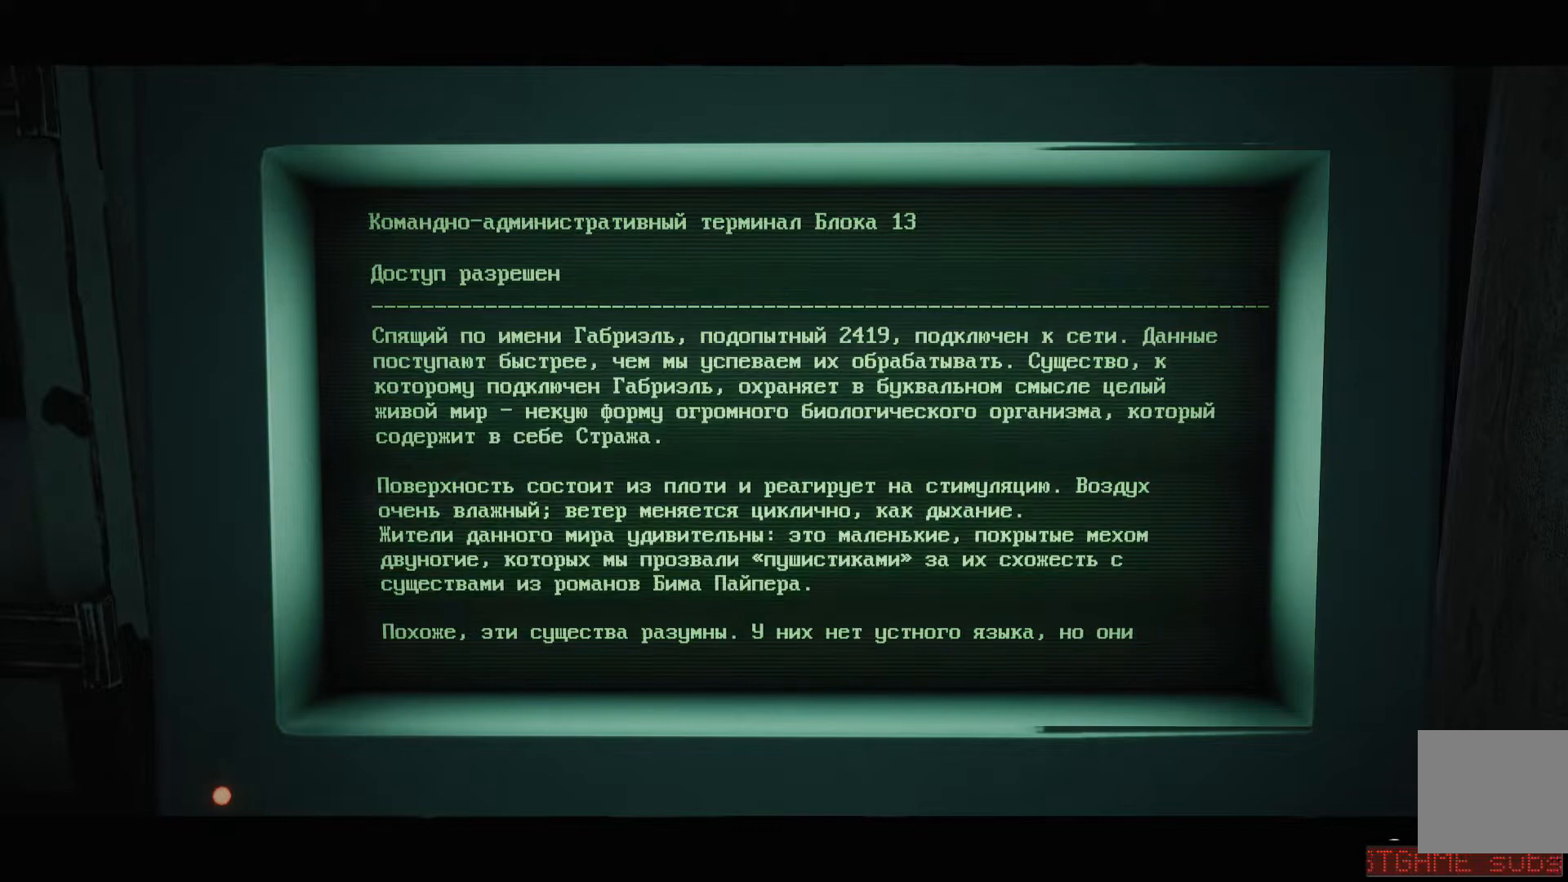
{"buttons": [], "left_stick": "center", "right_stick": "center", "events": []}
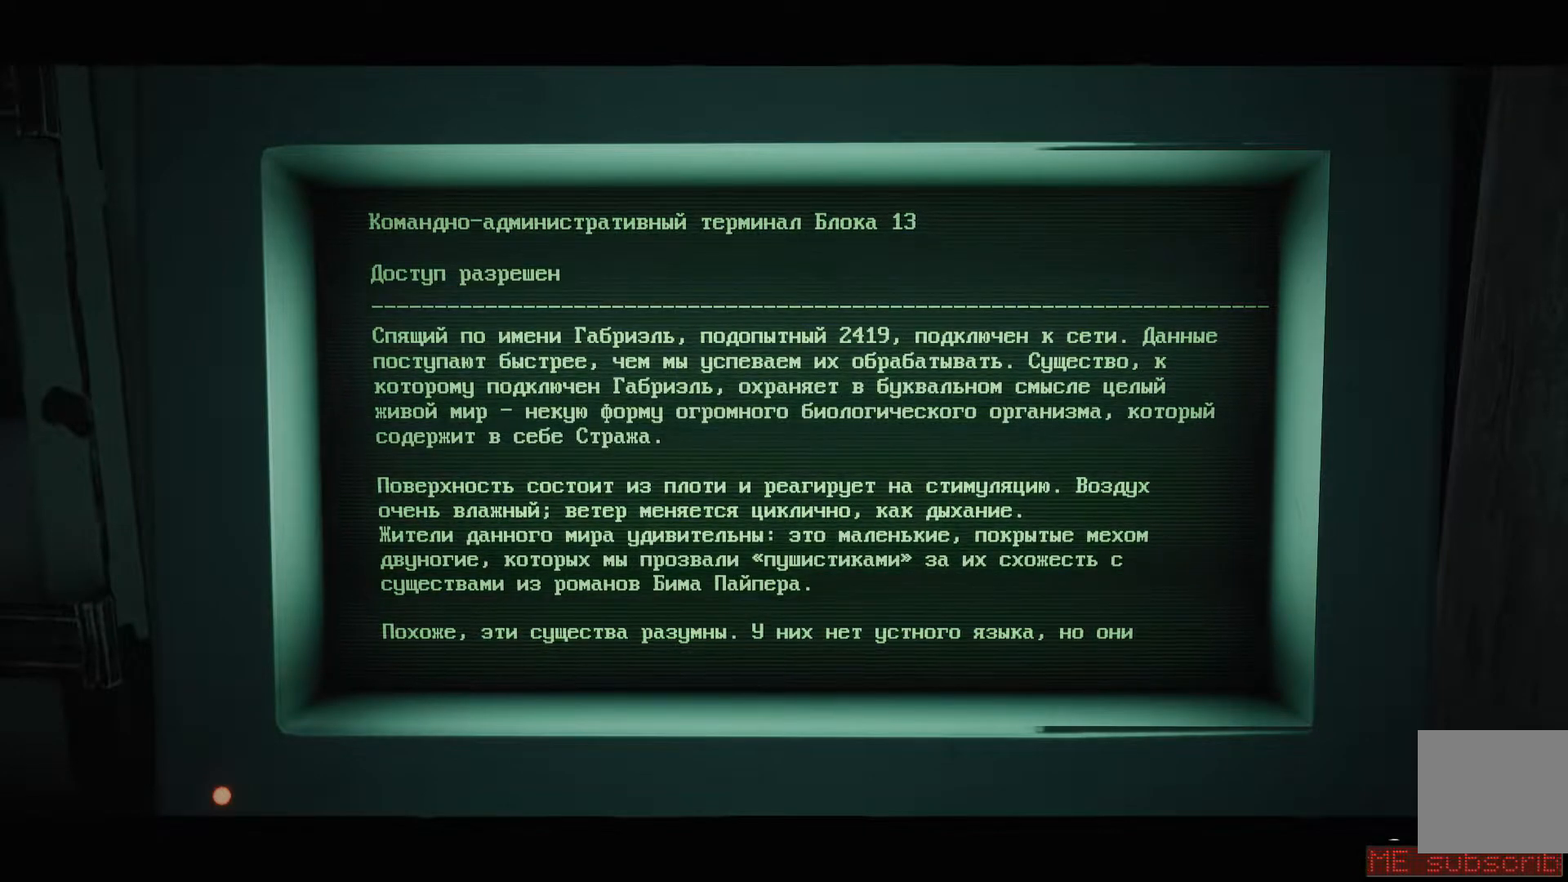
{"buttons": [], "left_stick": "center", "right_stick": "center", "events": [[250, "A", "down"], [367, "A", "up"]]}
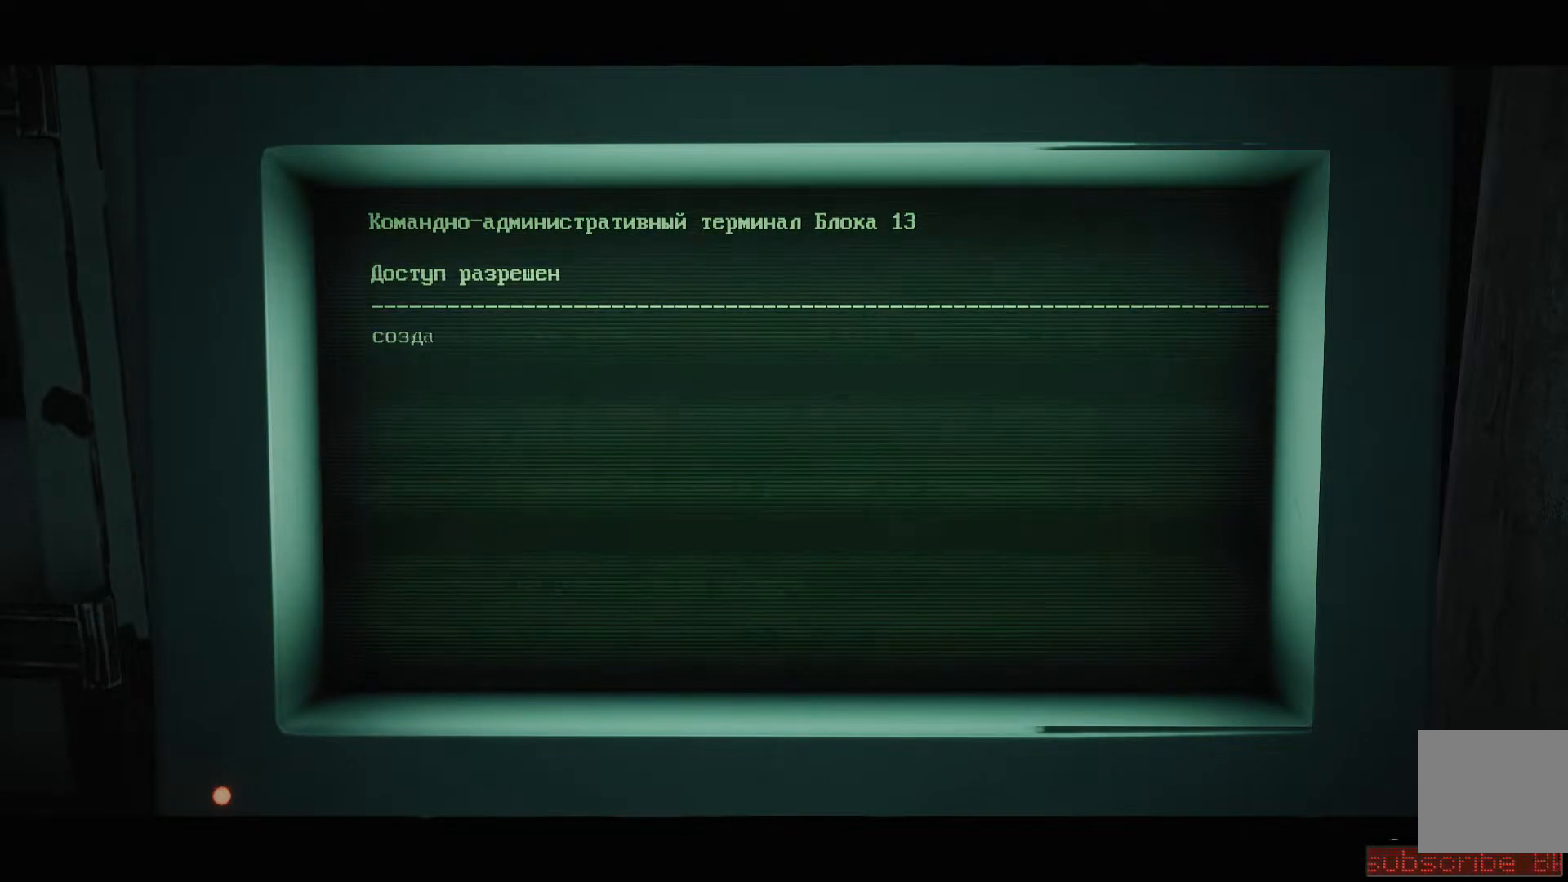
{"buttons": ["A"], "left_stick": "center", "right_stick": "center", "events": [[434, "A", "down"]]}
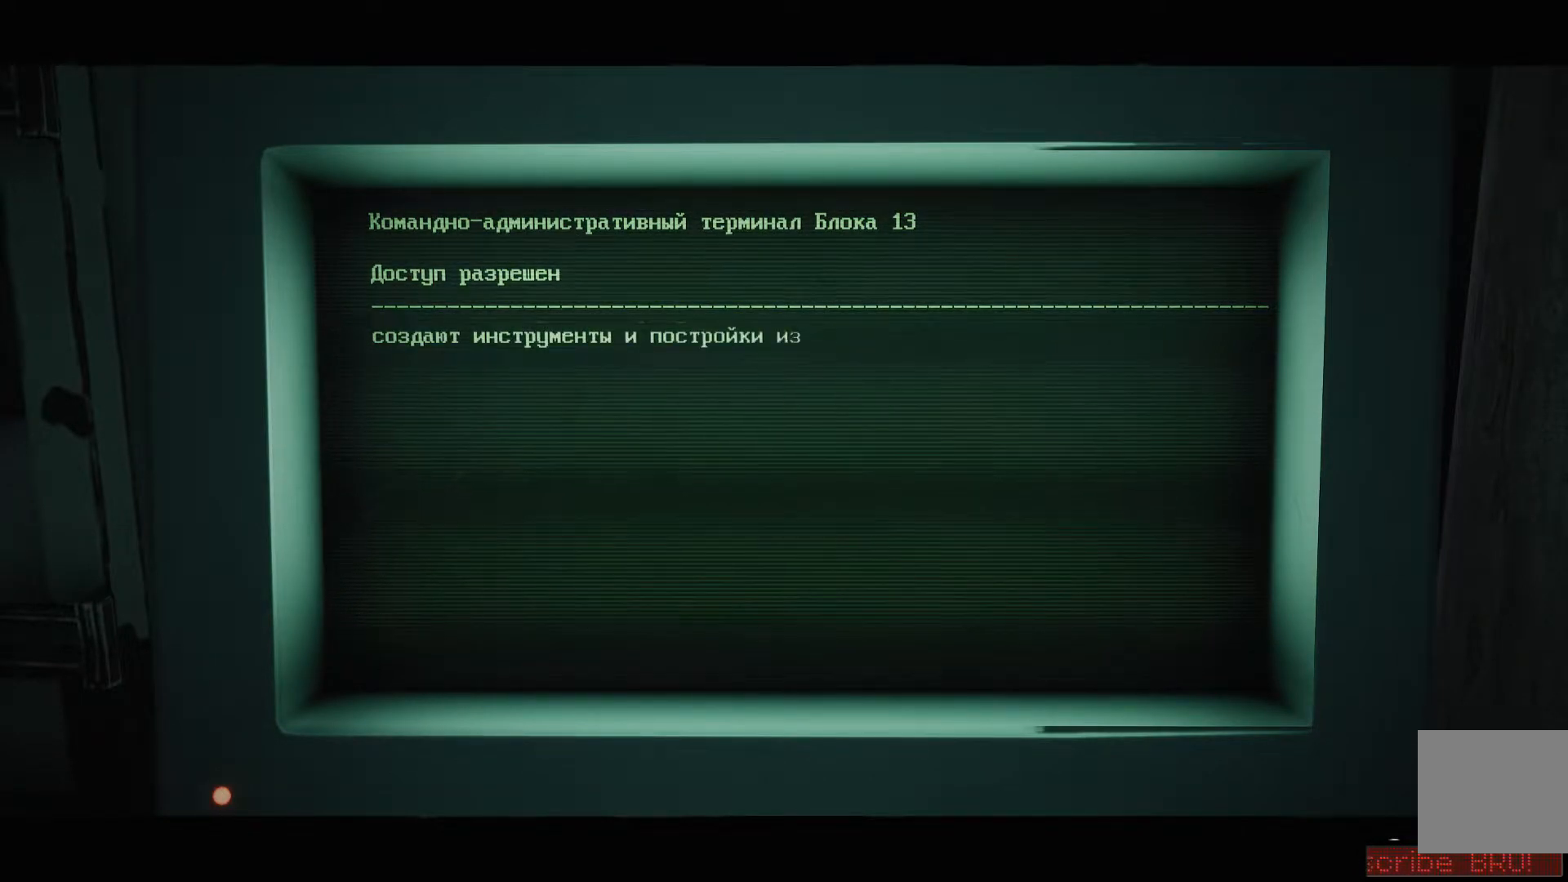
{"buttons": [], "left_stick": "center", "right_stick": "center", "events": [[67, "A", "up"]]}
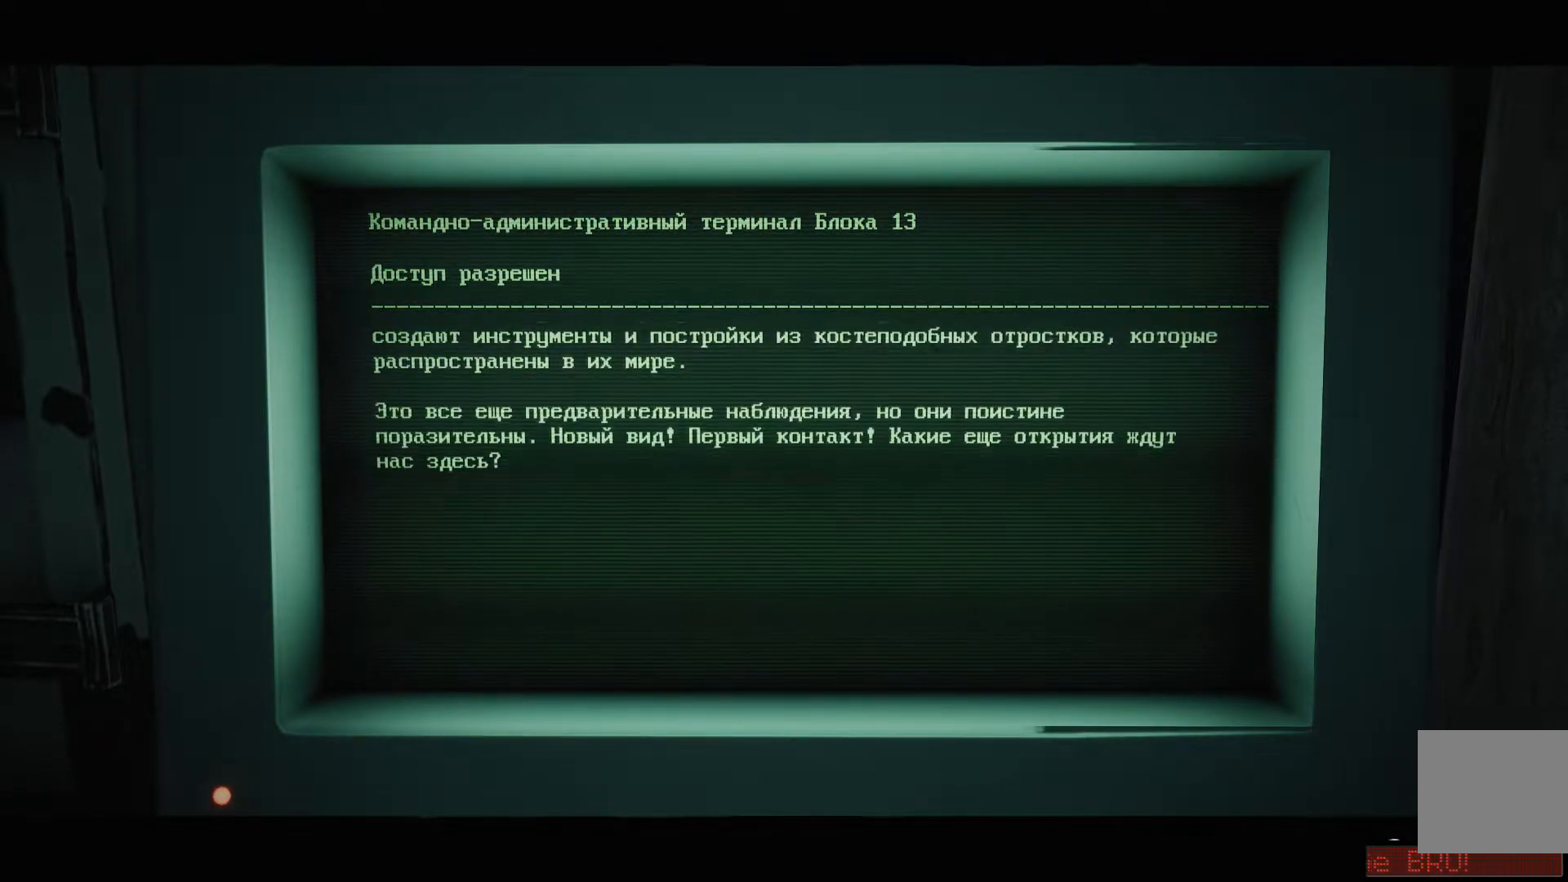
{"buttons": [], "left_stick": "center", "right_stick": "center", "events": [[117, "A", "down"], [200, "A", "up"]]}
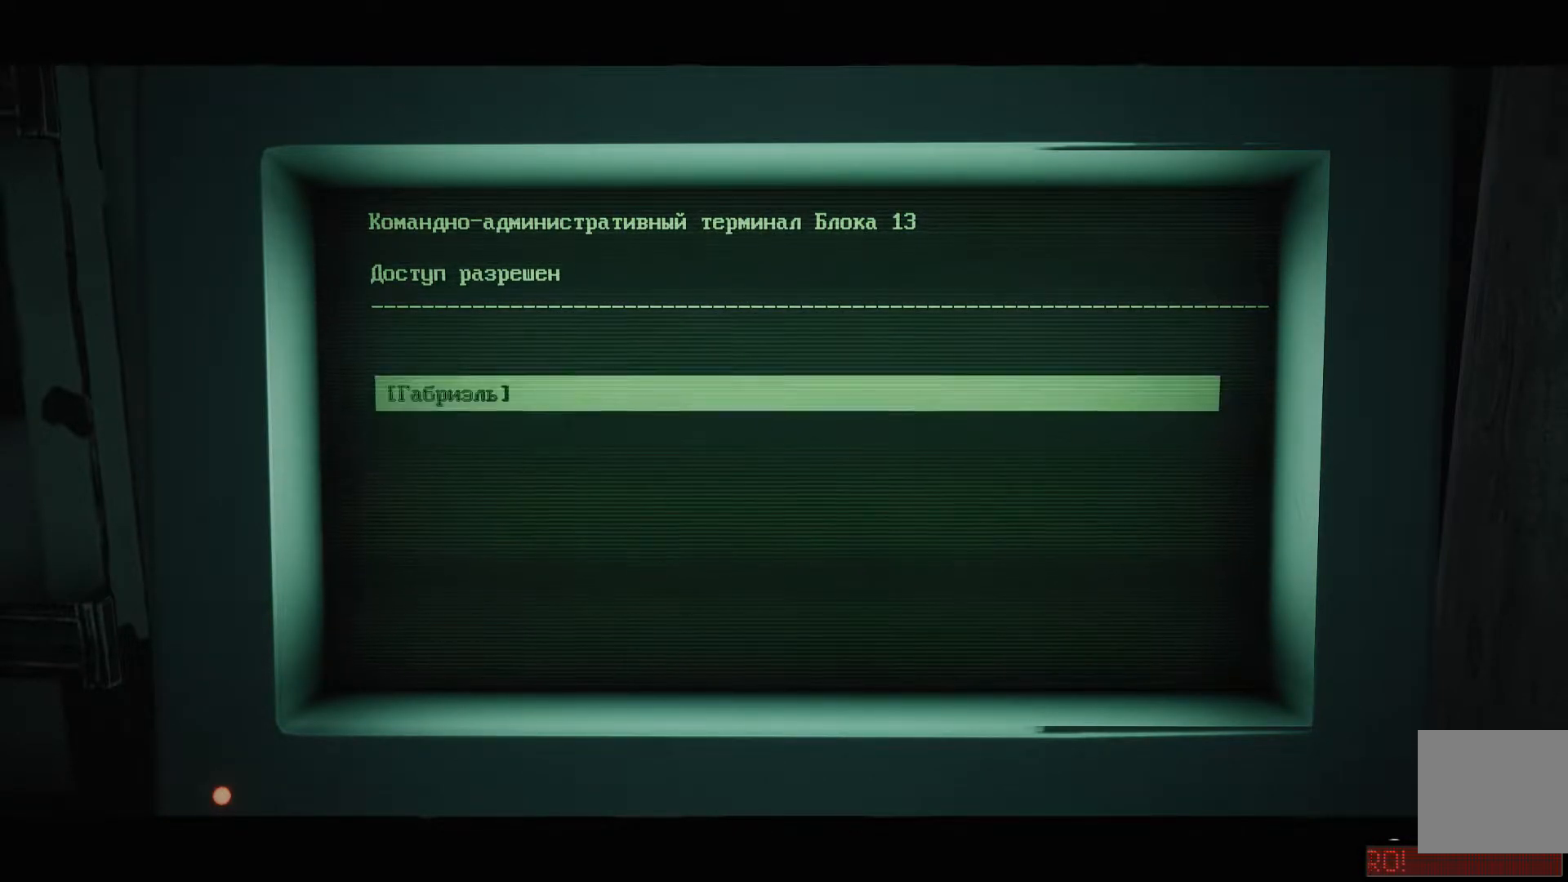
{"buttons": [], "left_stick": "center", "right_stick": "center", "events": []}
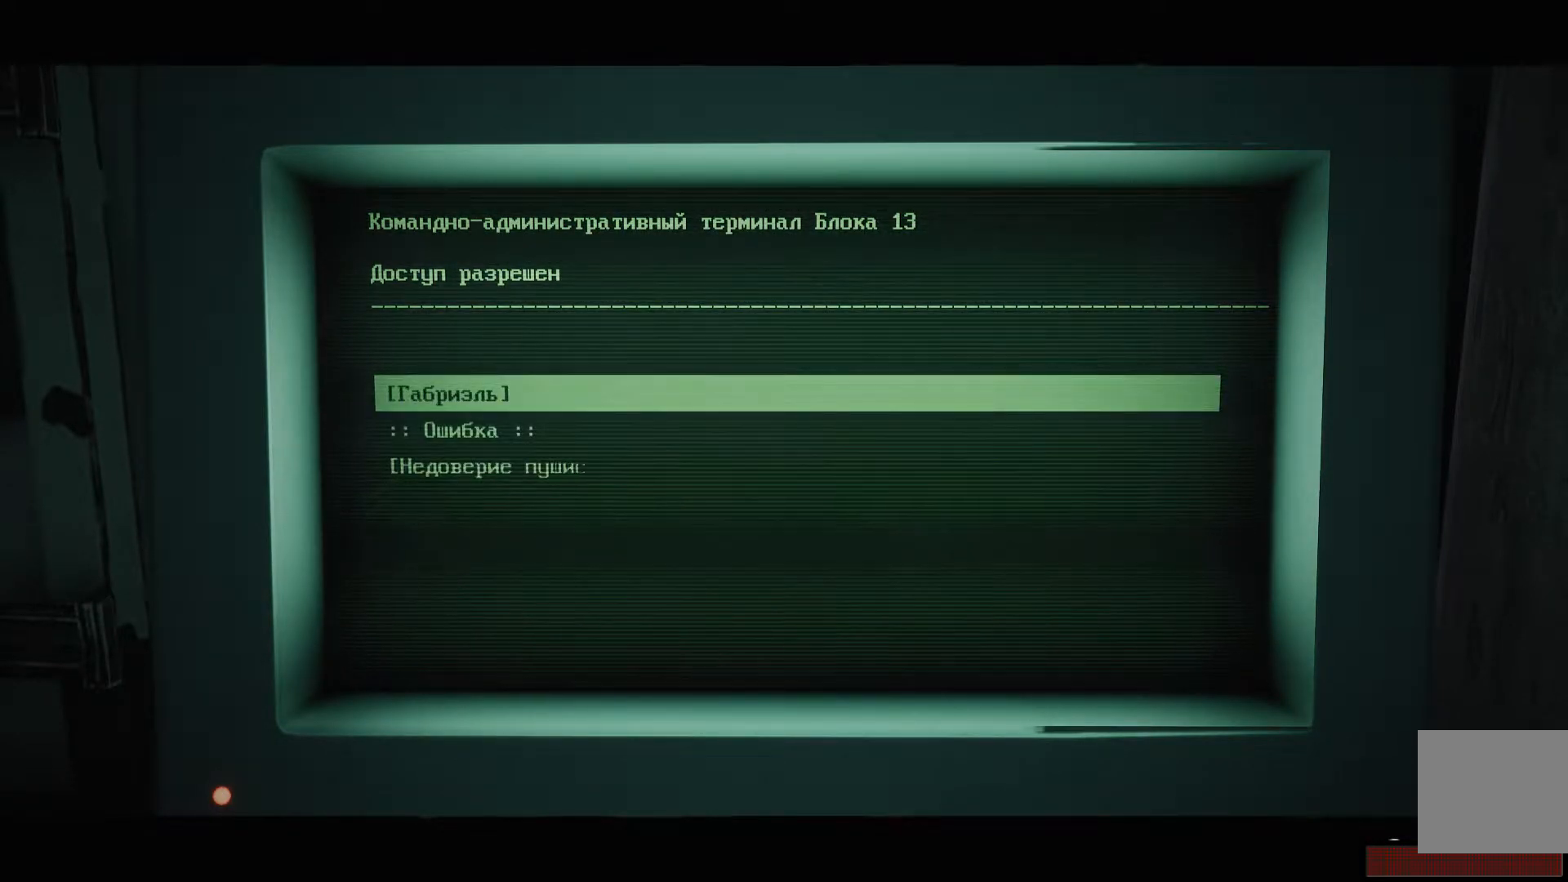
{"buttons": ["DPAD_DOWN"], "left_stick": "center", "right_stick": "center", "events": [[434, "DPAD_DOWN", "down"]]}
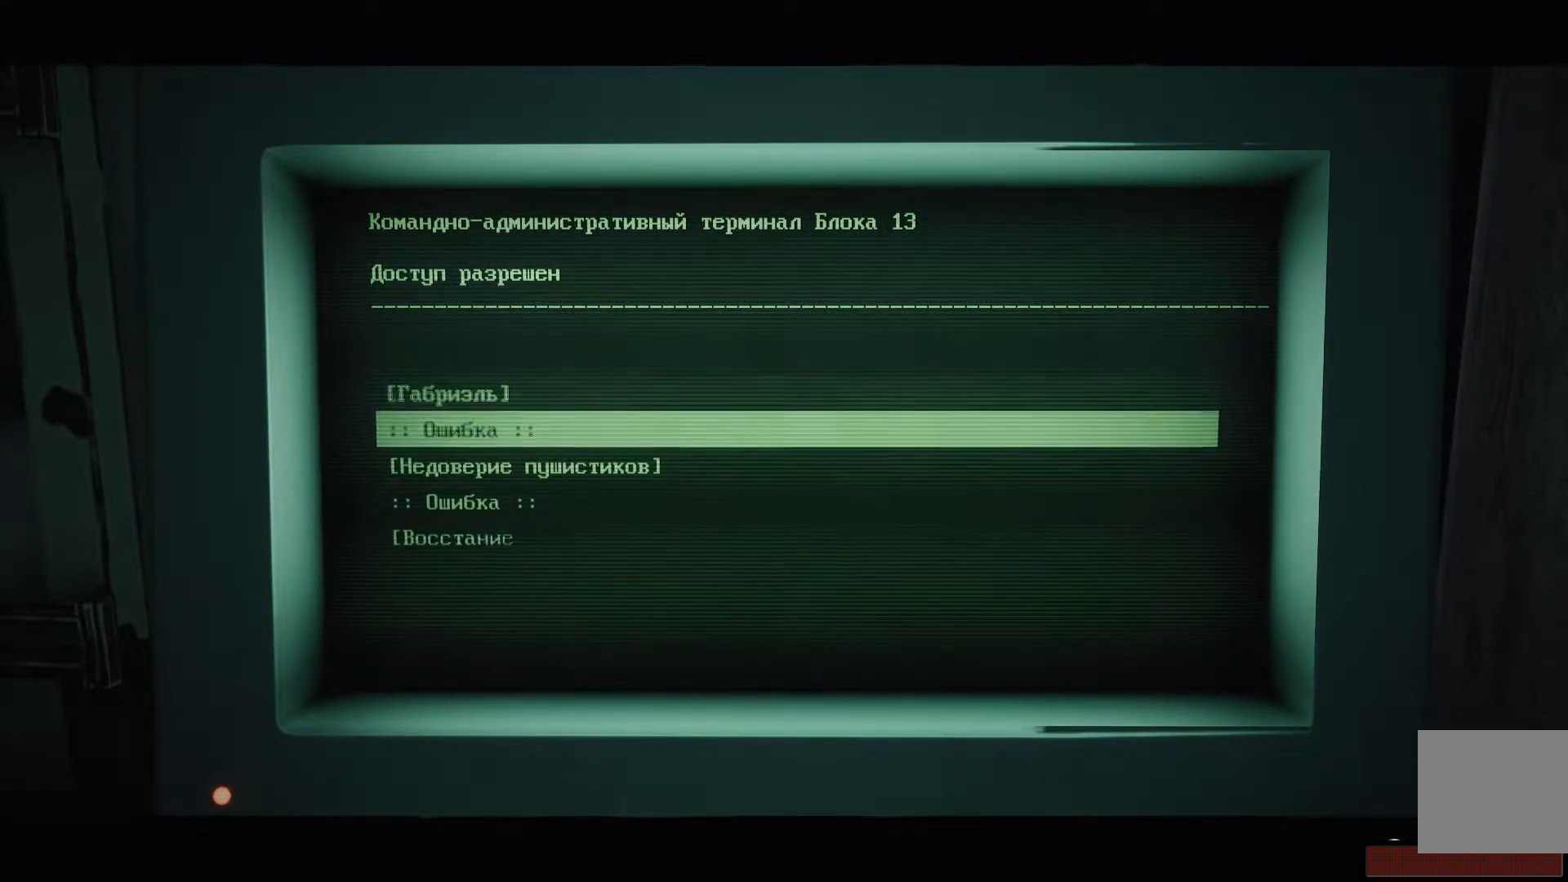
{"buttons": ["DPAD_DOWN"], "left_stick": "center", "right_stick": "center", "events": [[117, "DPAD_DOWN", "up"], [383, "DPAD_DOWN", "down"]]}
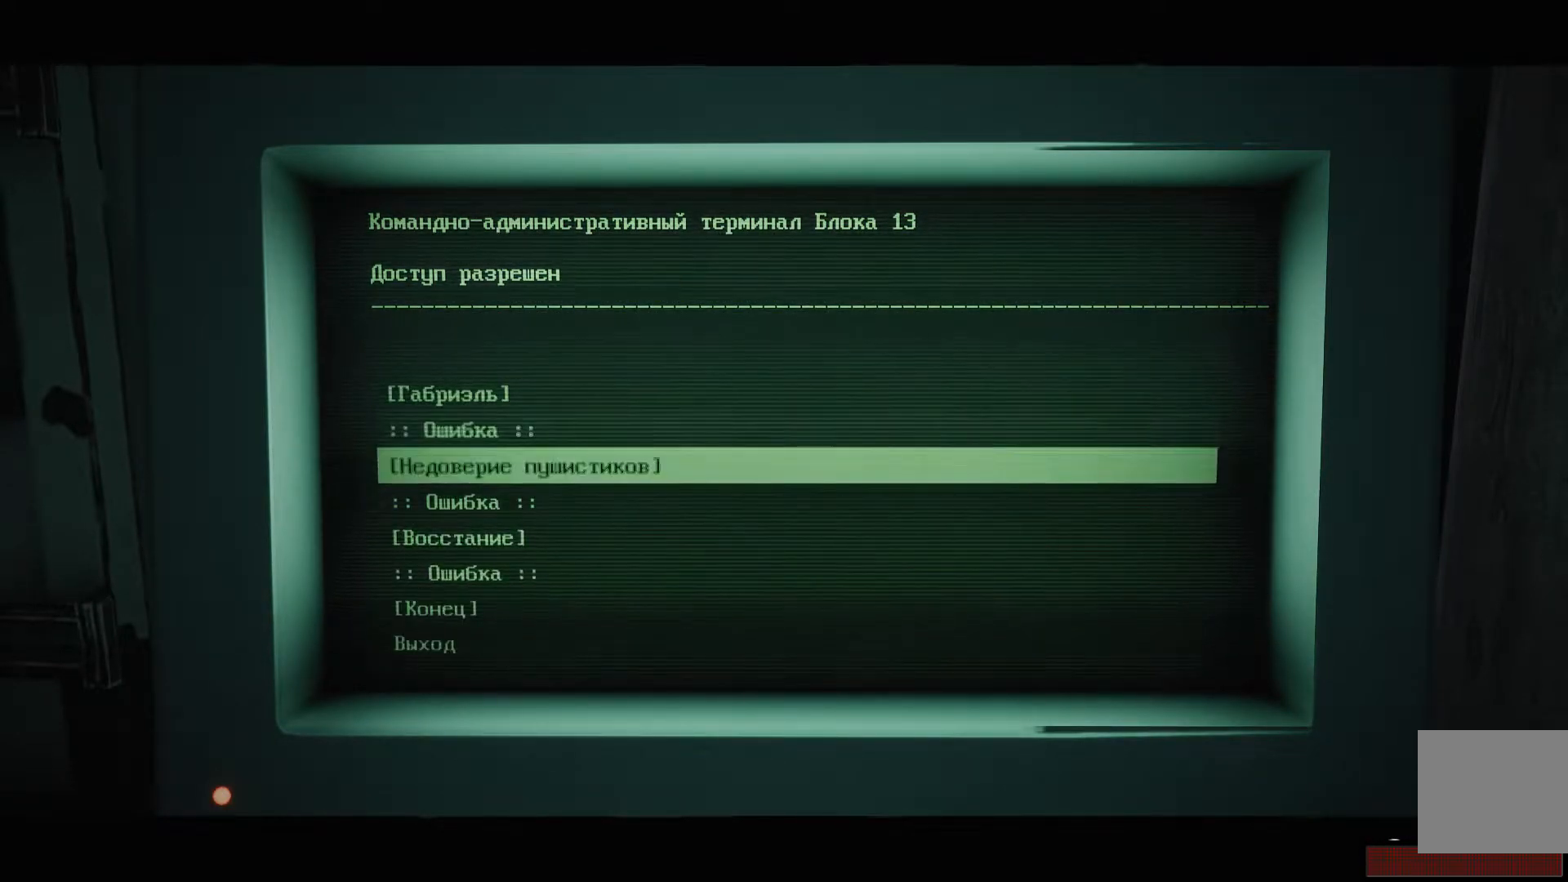
{"buttons": [], "left_stick": "center", "right_stick": "center", "events": [[17, "DPAD_DOWN", "up"], [184, "A", "down"], [284, "A", "up"]]}
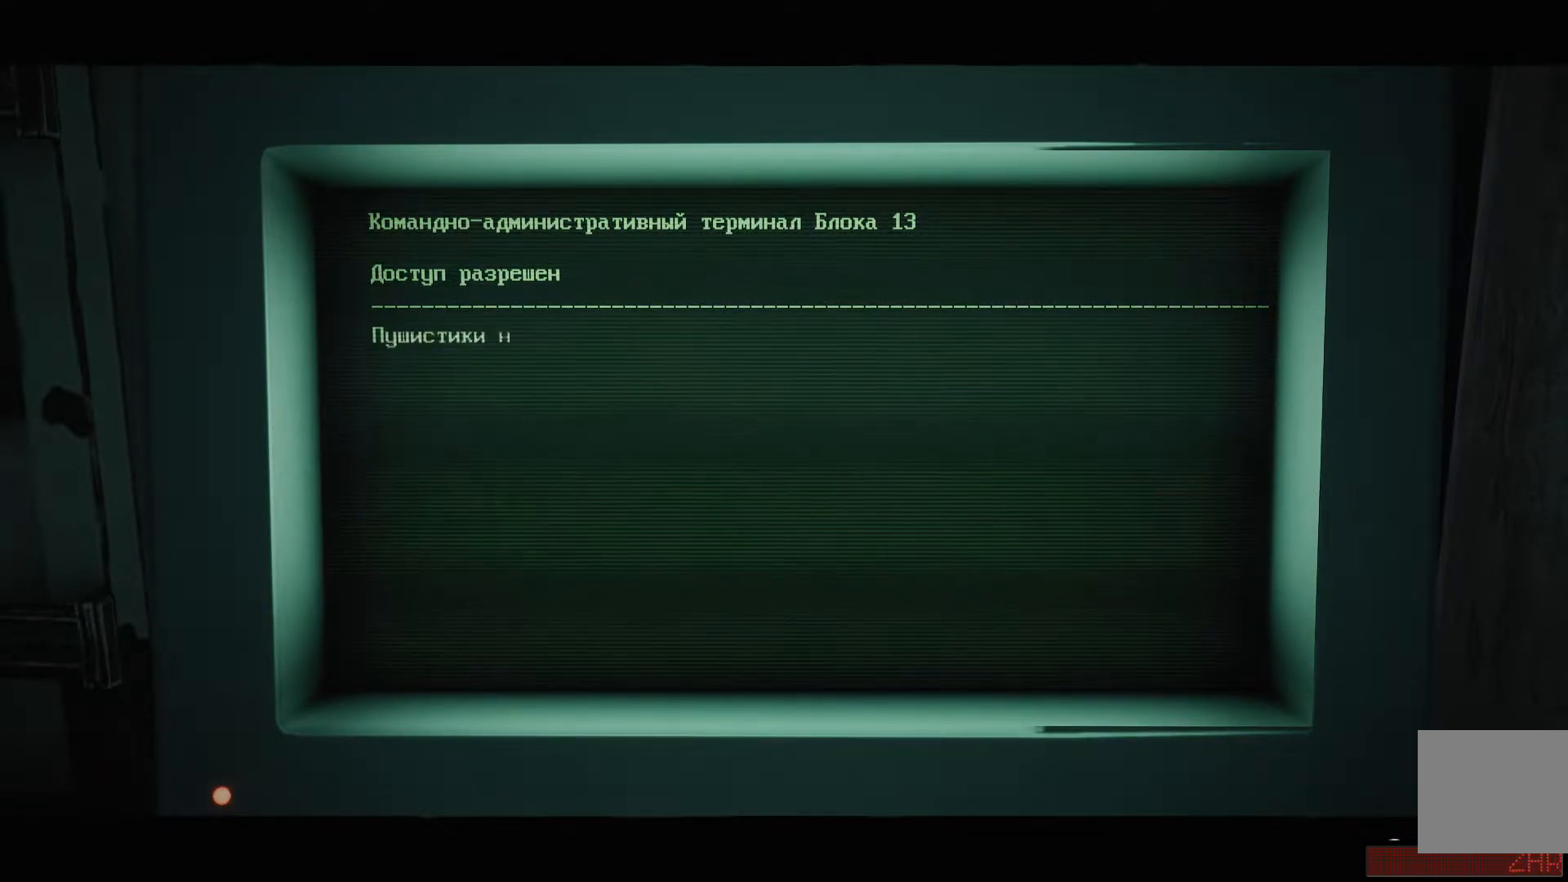
{"buttons": [], "left_stick": "center", "right_stick": "center", "events": [[333, "A", "down"], [467, "A", "up"]]}
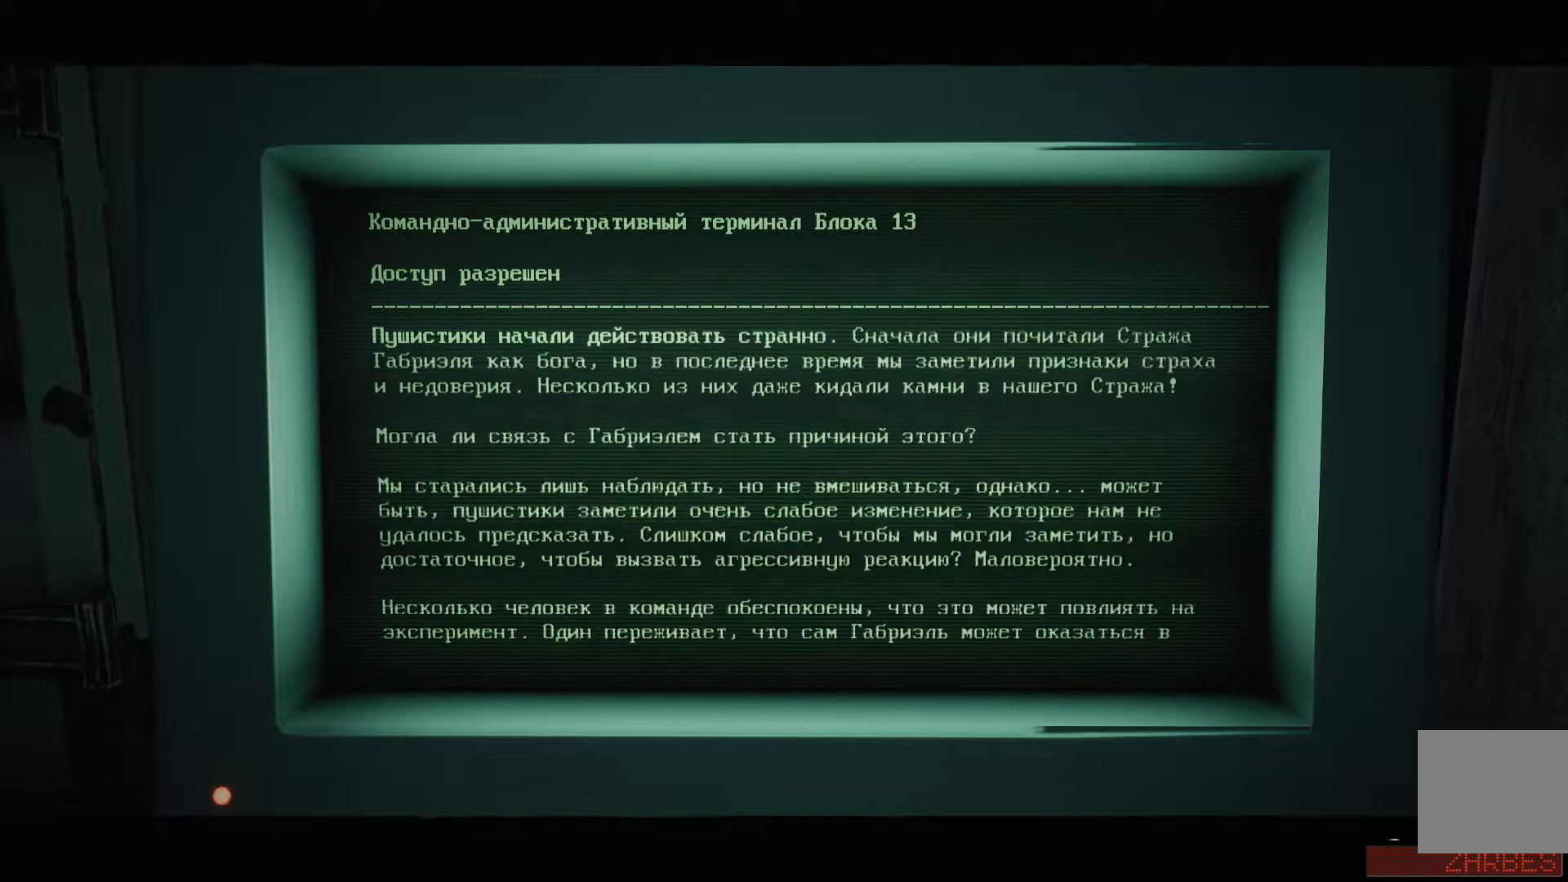
{"buttons": ["A"], "left_stick": "center", "right_stick": "center", "events": [[451, "A", "down"]]}
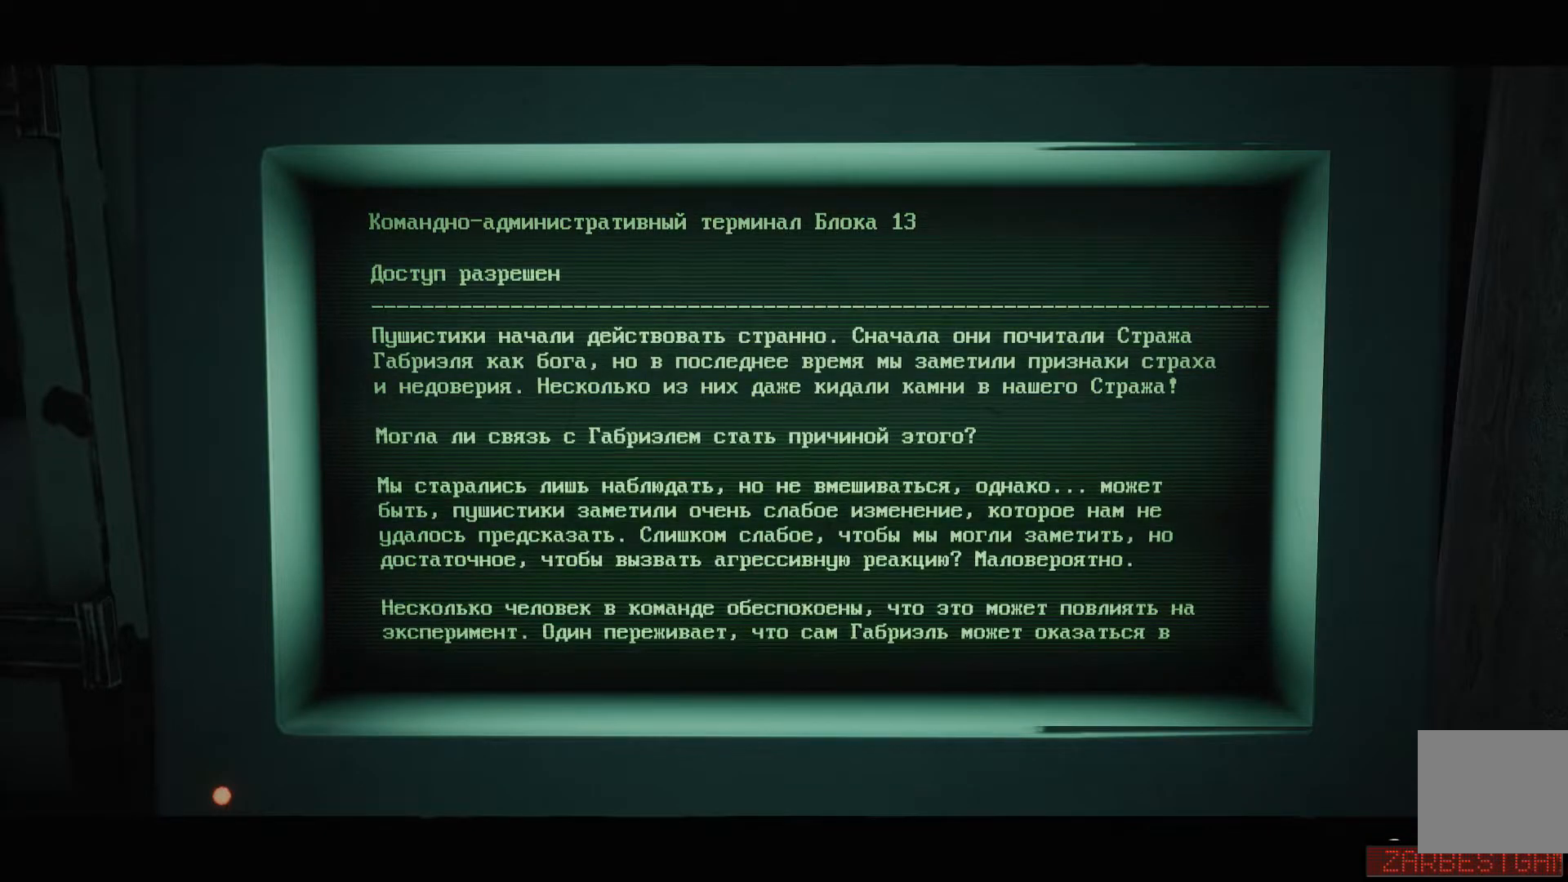
{"buttons": [], "left_stick": "center", "right_stick": "center", "events": [[67, "A", "up"]]}
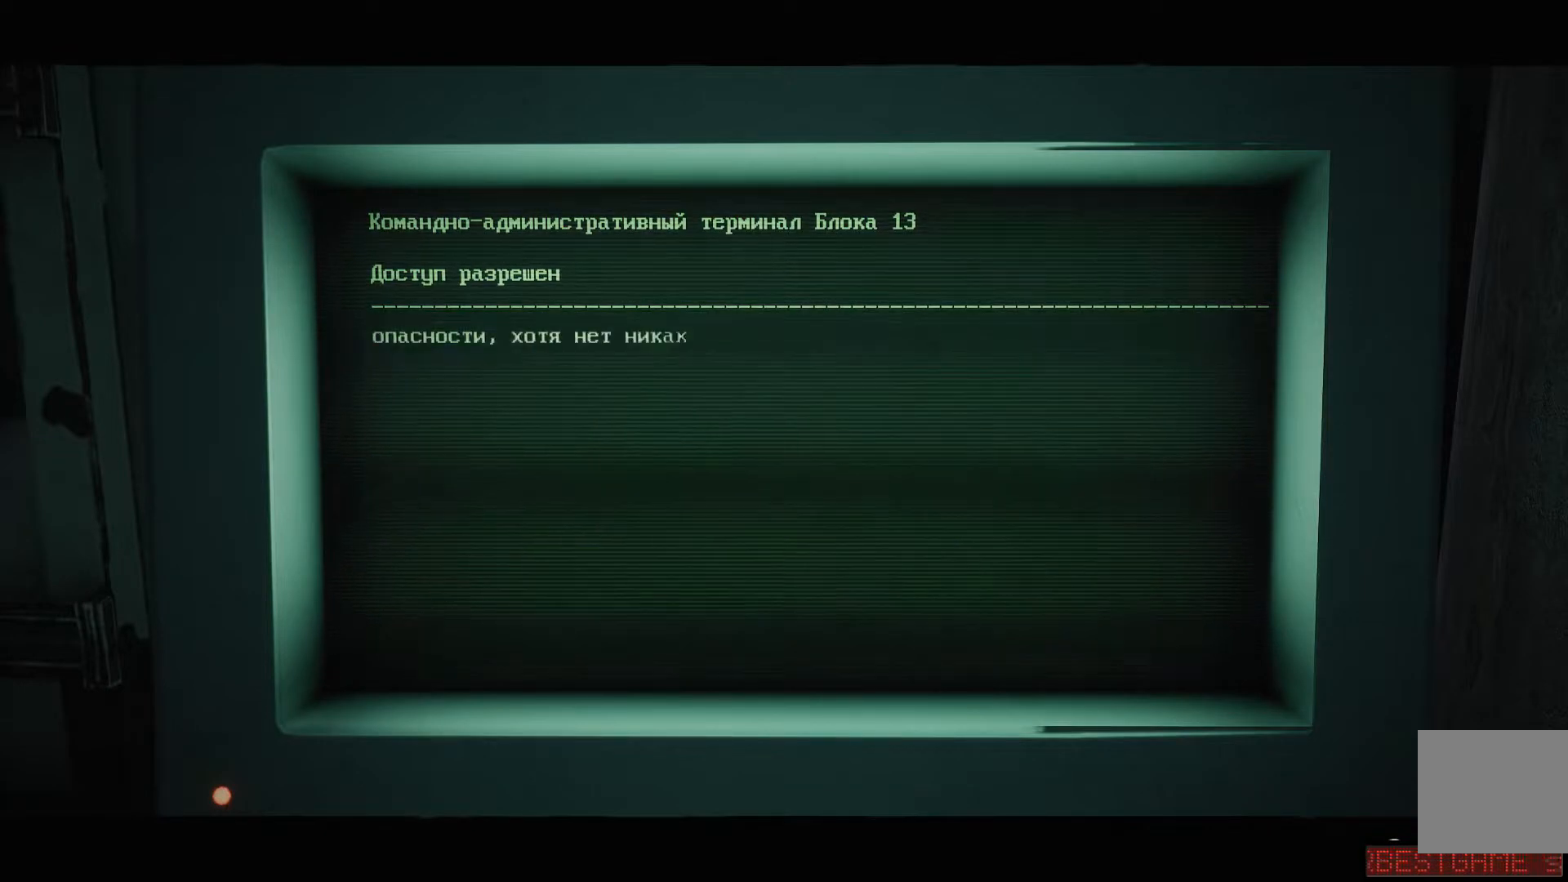
{"buttons": [], "left_stick": "center", "right_stick": "center", "events": [[100, "A", "down"], [217, "A", "up"]]}
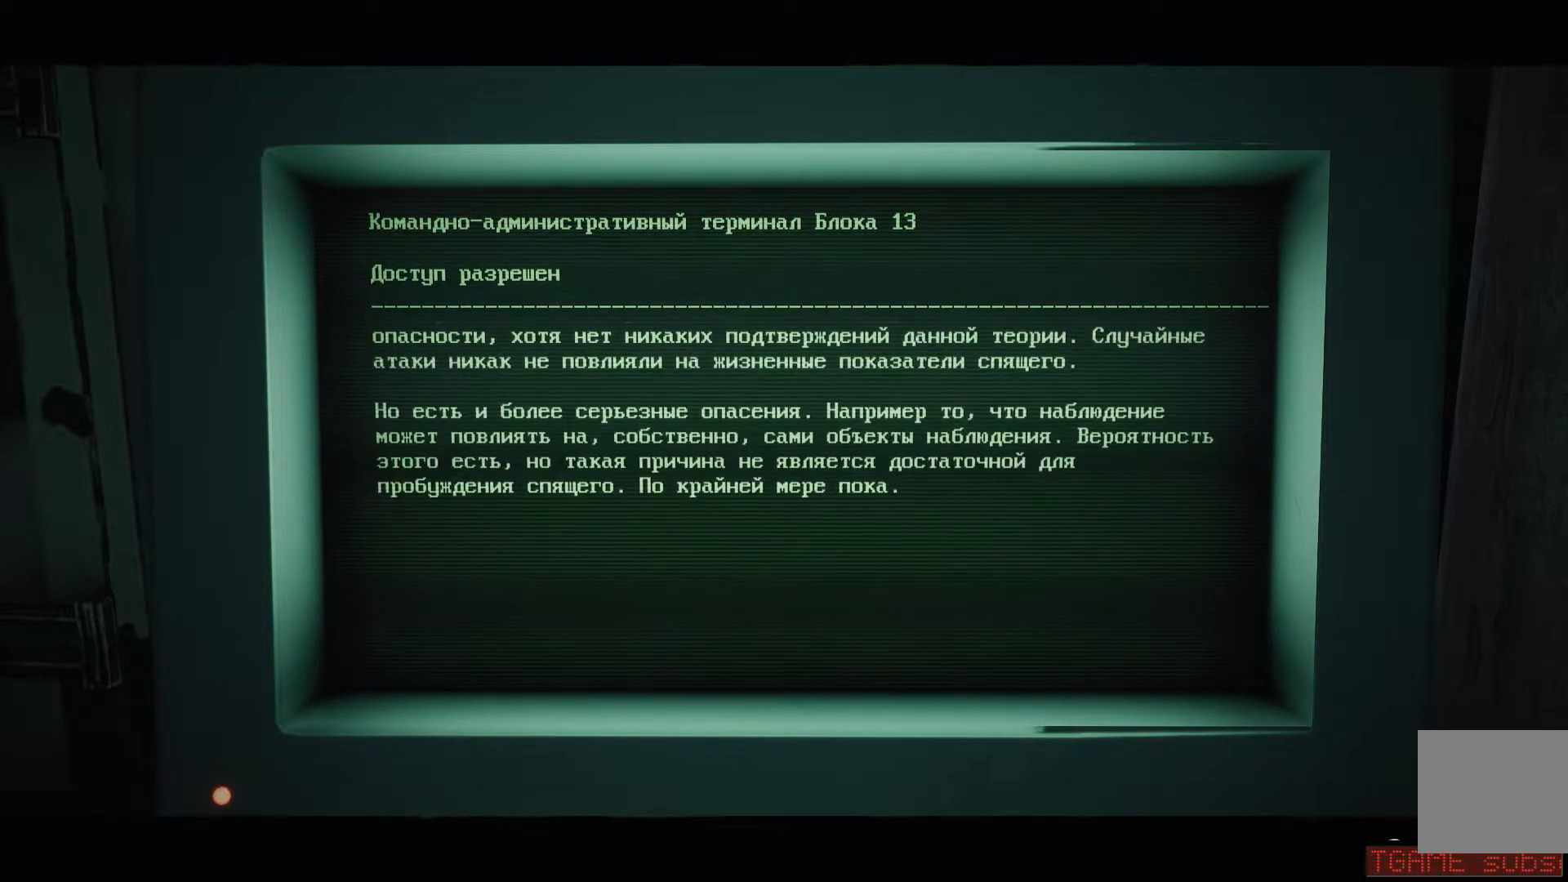
{"buttons": [], "left_stick": "center", "right_stick": "center", "events": [[117, "A", "down"], [233, "A", "up"]]}
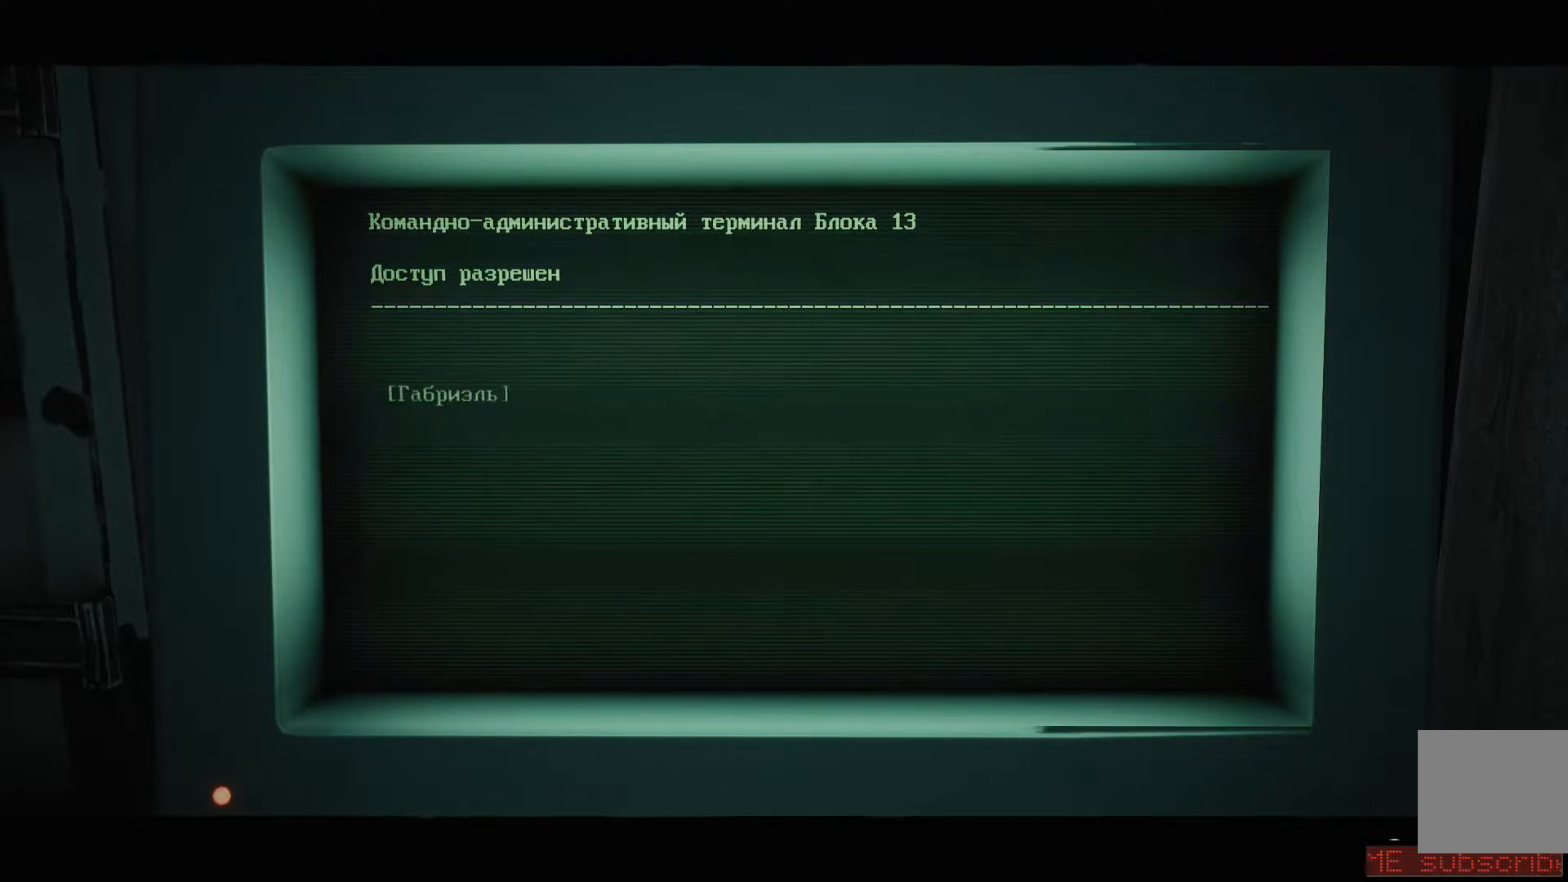
{"buttons": [], "left_stick": "center", "right_stick": "center", "events": []}
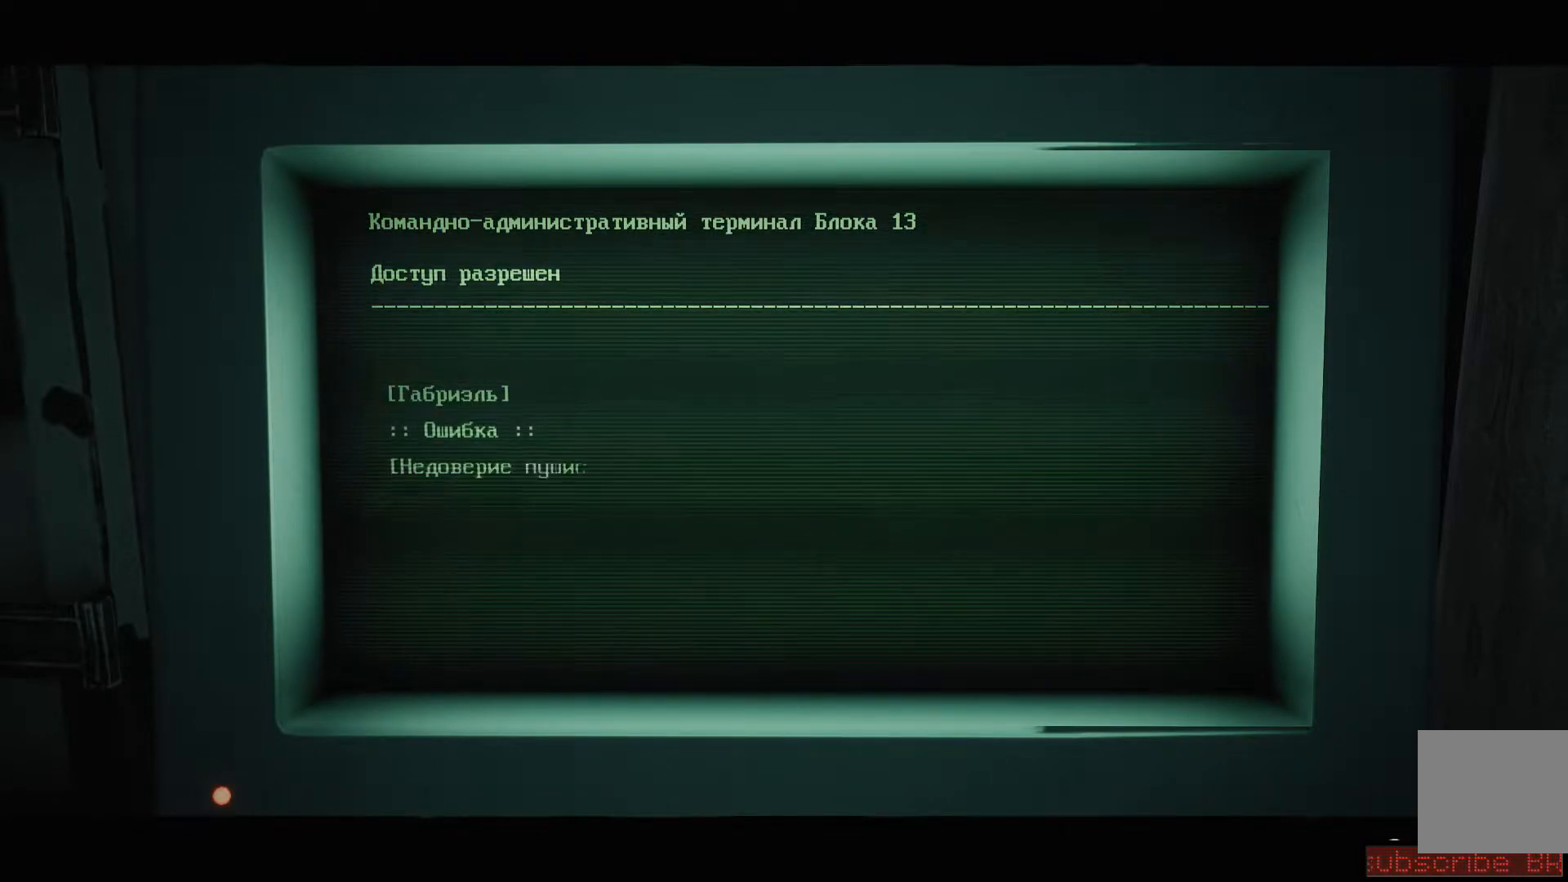
{"buttons": [], "left_stick": "center", "right_stick": "center", "events": []}
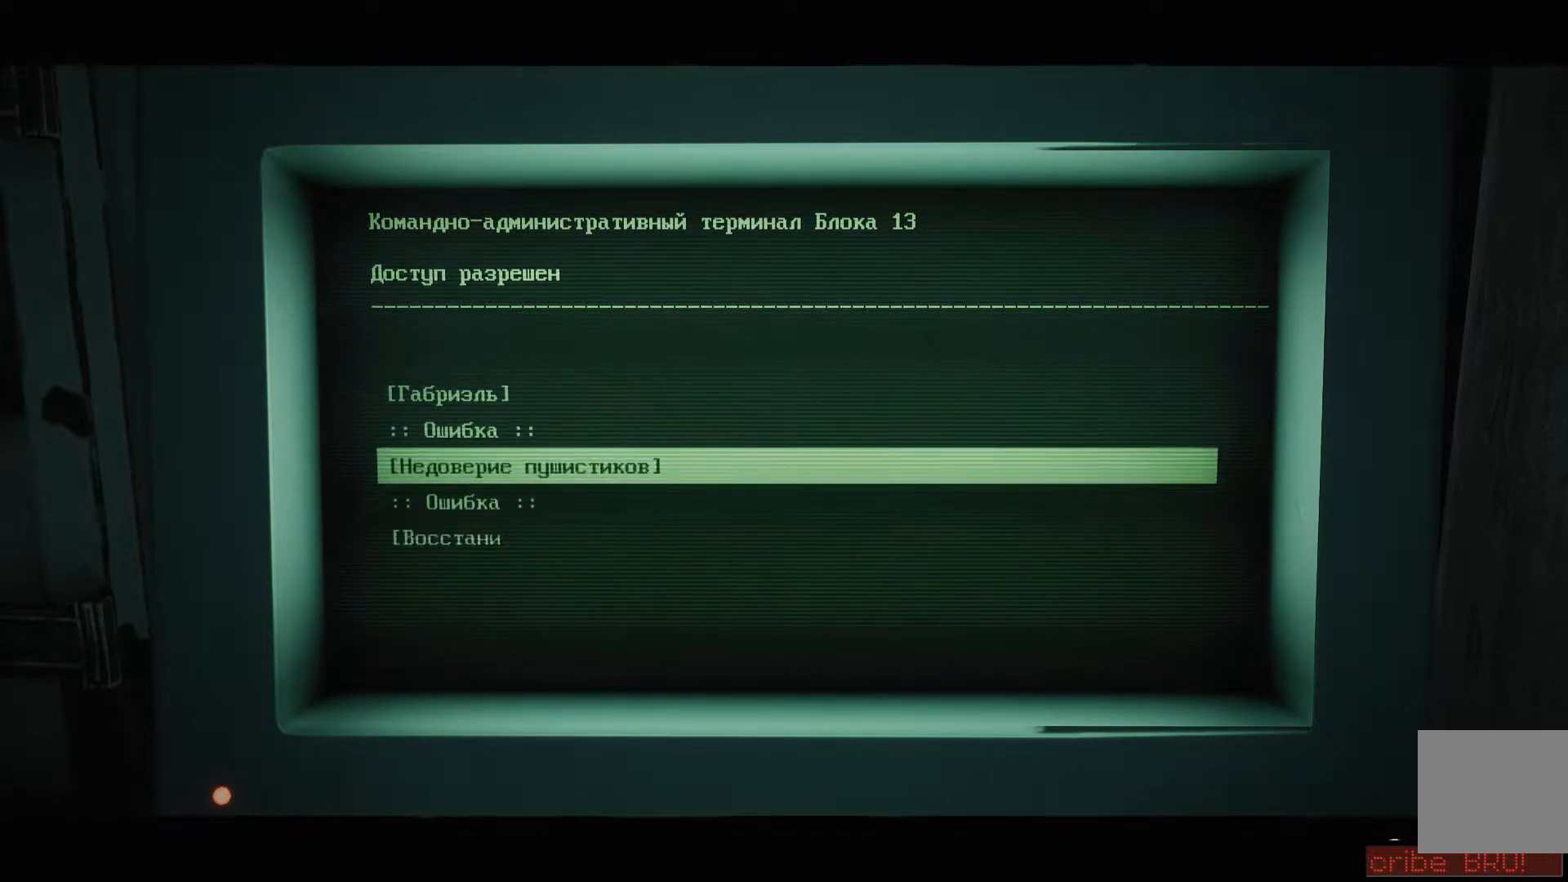
{"buttons": [], "left_stick": "center", "right_stick": "center", "events": []}
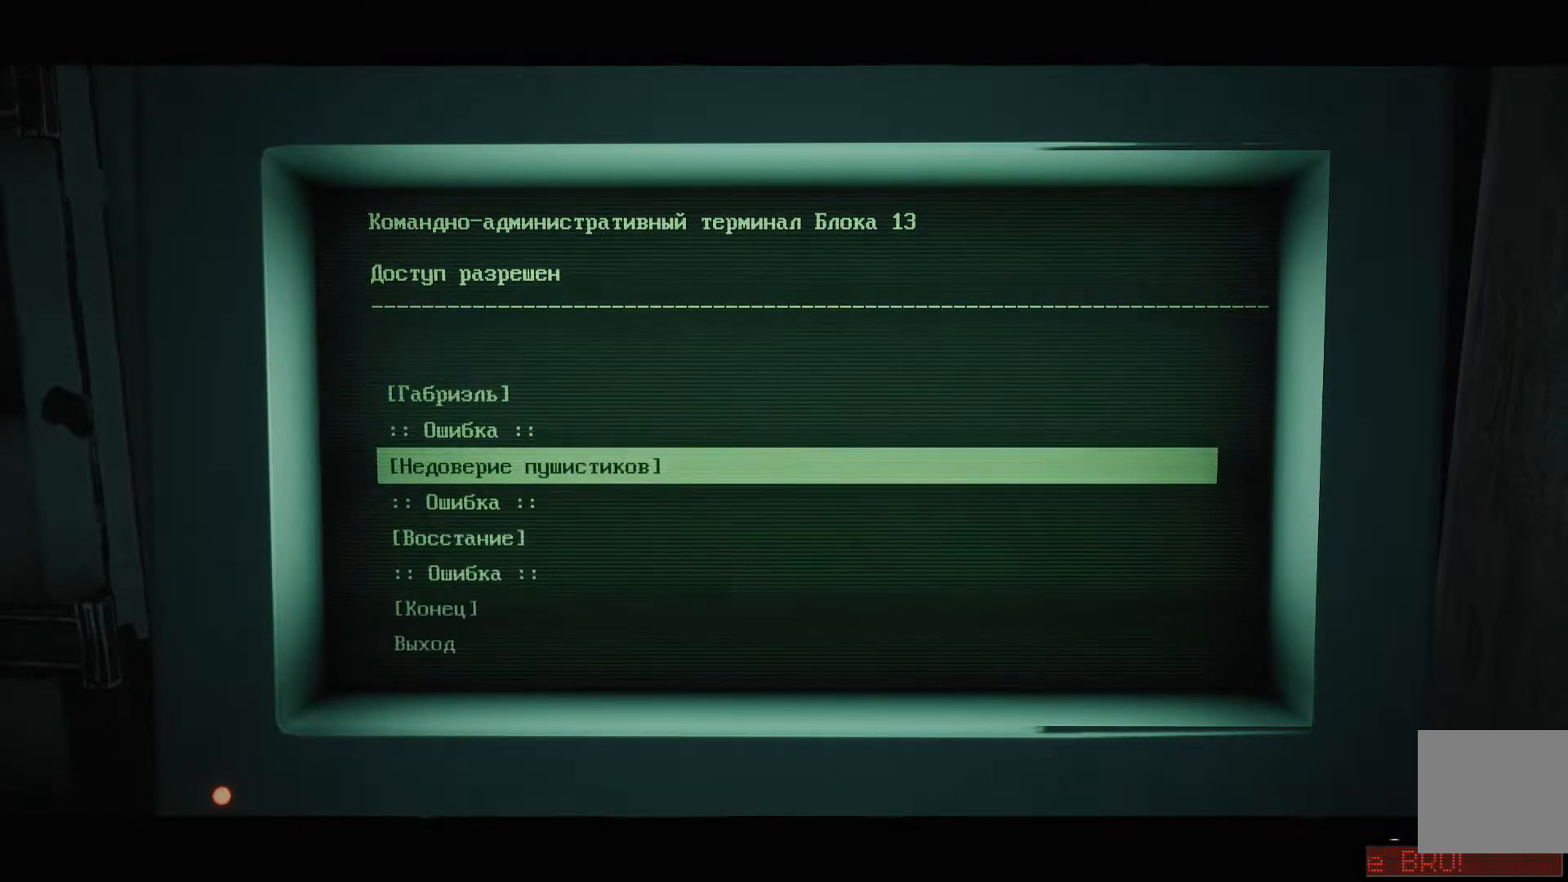
{"buttons": [], "left_stick": "center", "right_stick": "center", "events": []}
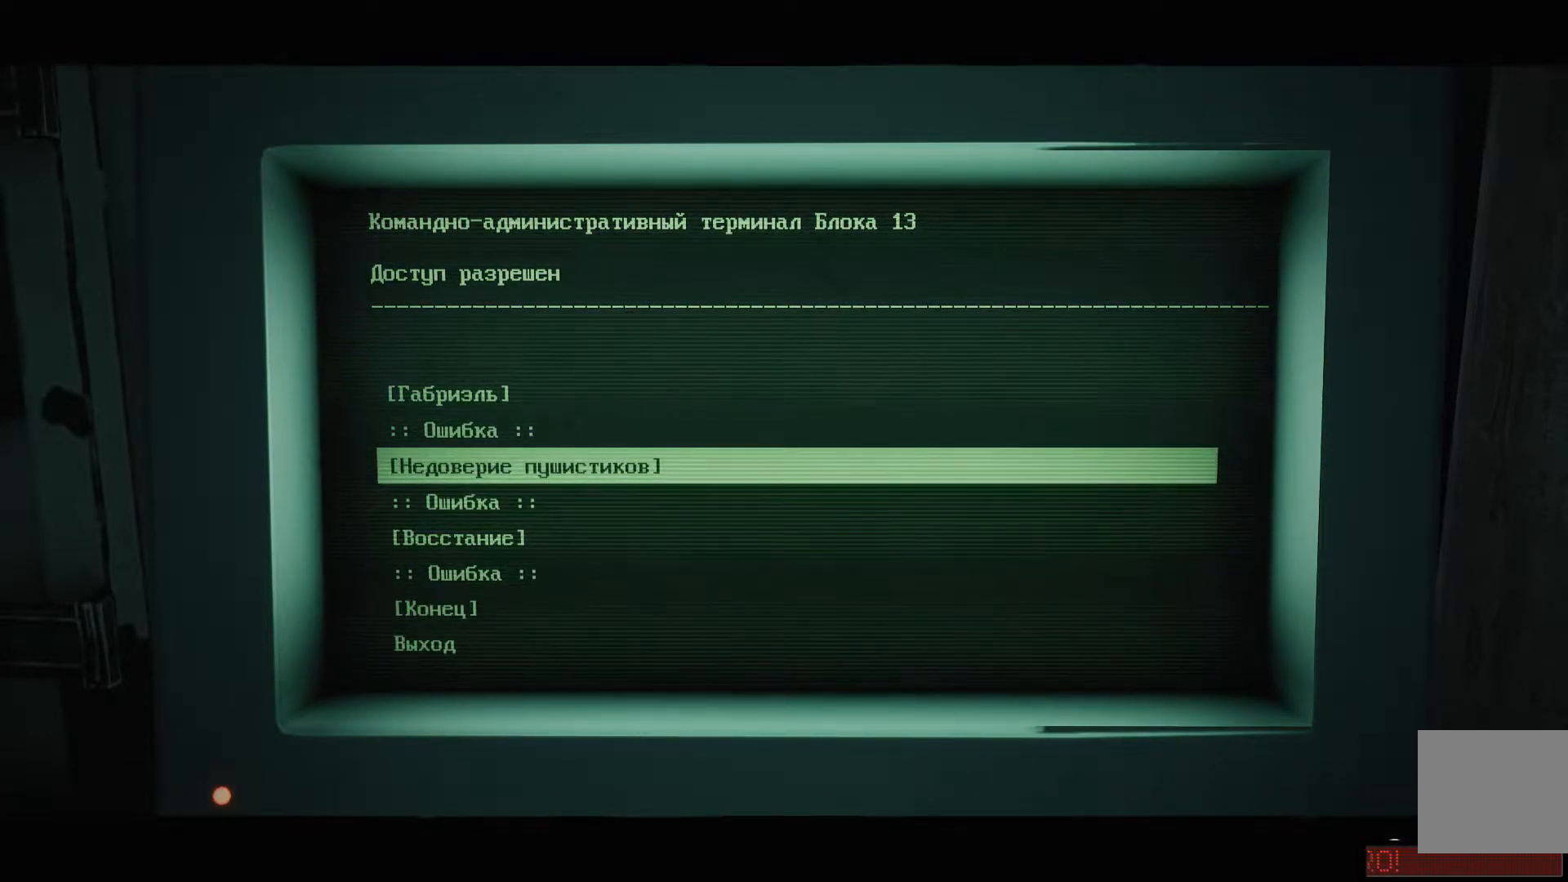
{"buttons": ["DPAD_DOWN"], "left_stick": "center", "right_stick": "center", "events": [[167, "DPAD_DOWN", "down"], [267, "DPAD_DOWN", "up"], [501, "DPAD_DOWN", "down"]]}
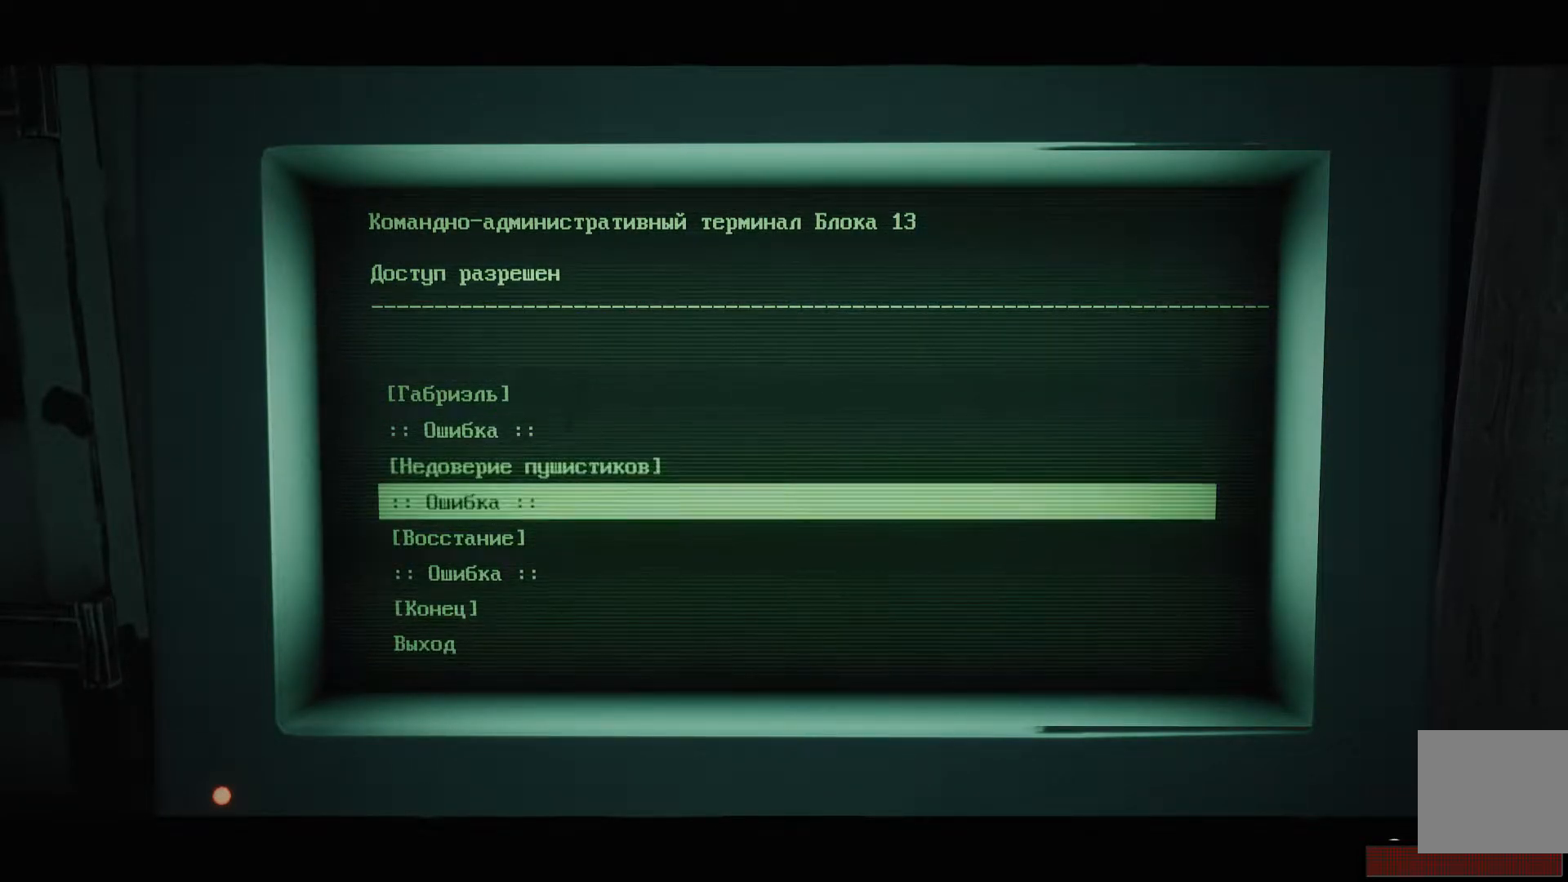
{"buttons": [], "left_stick": "center", "right_stick": "center", "events": [[150, "DPAD_DOWN", "up"], [333, "A", "down"], [450, "A", "up"]]}
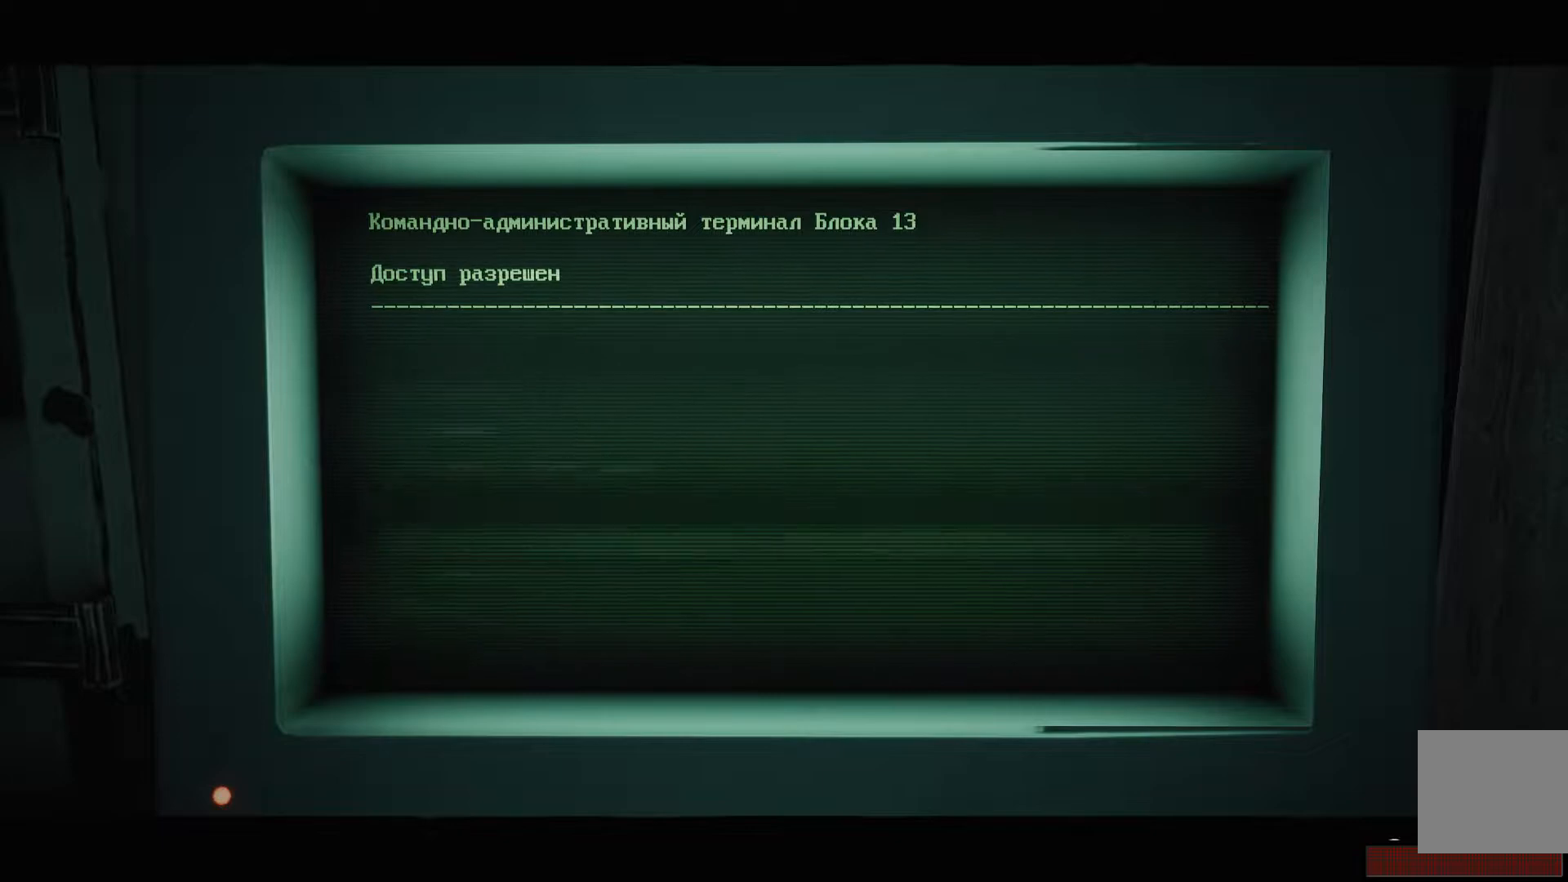
{"buttons": [], "left_stick": "center", "right_stick": "center", "events": []}